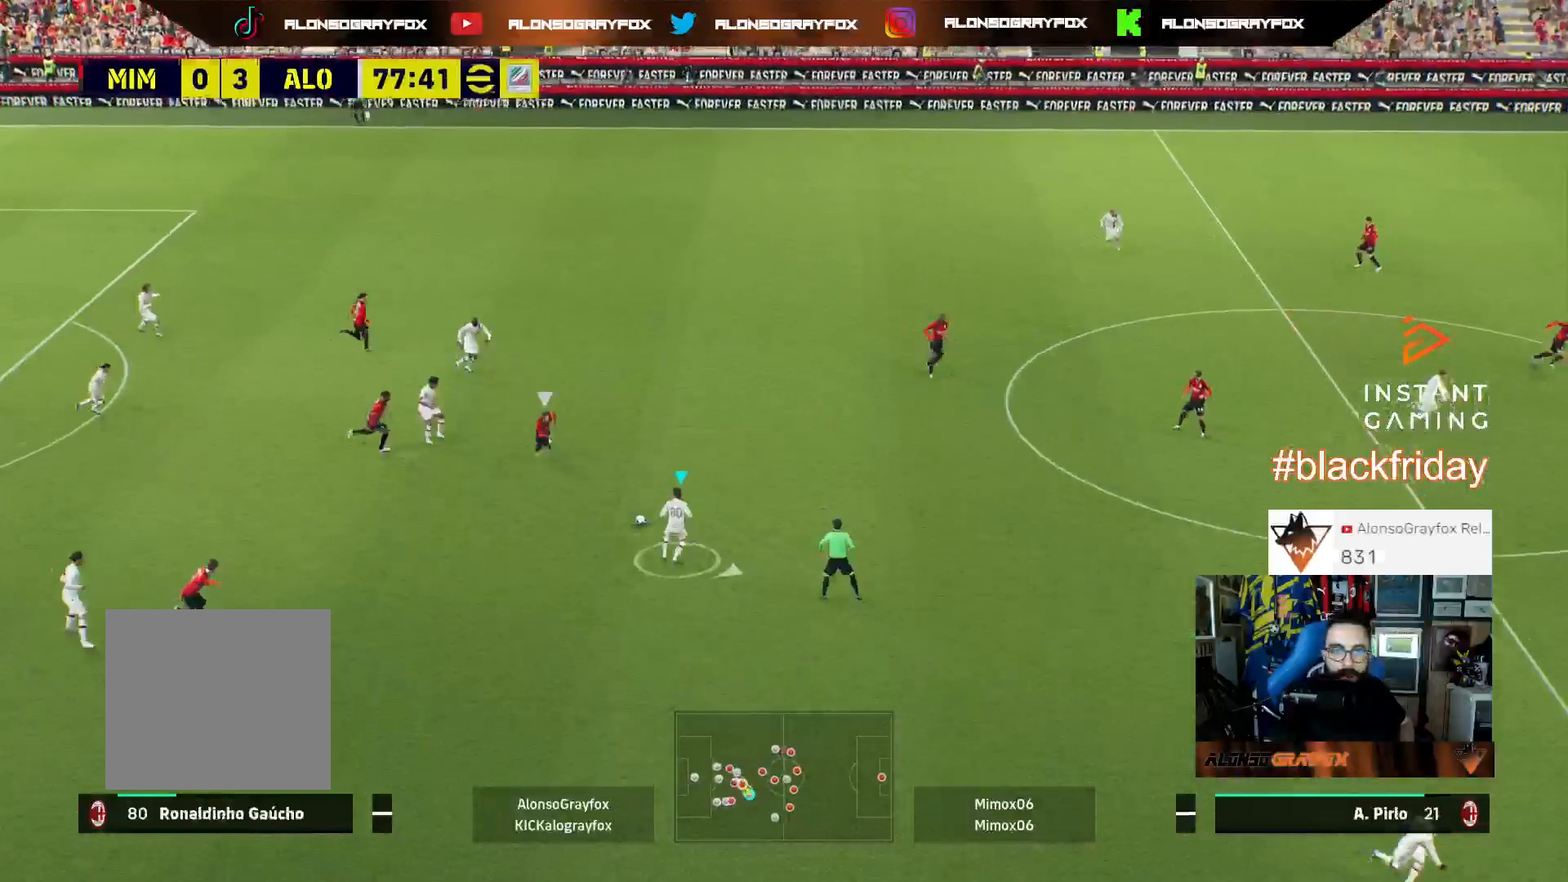
Gameplay with a controller (PlayStation layout); each line is a JSON object with the inputs held at the frame after it. "events" lists button and stick changes between this image and that frame as [ms after this image, input, new state], when the widget could be followed in between. Not read: SELECT other_buttons.
{"buttons": ["L3"], "left_stick": "down-right", "right_stick": "center", "events": [[233, "CROSS", "down"], [367, "CROSS", "up"], [433, "R2", "down"], [500, "R2", "up"]]}
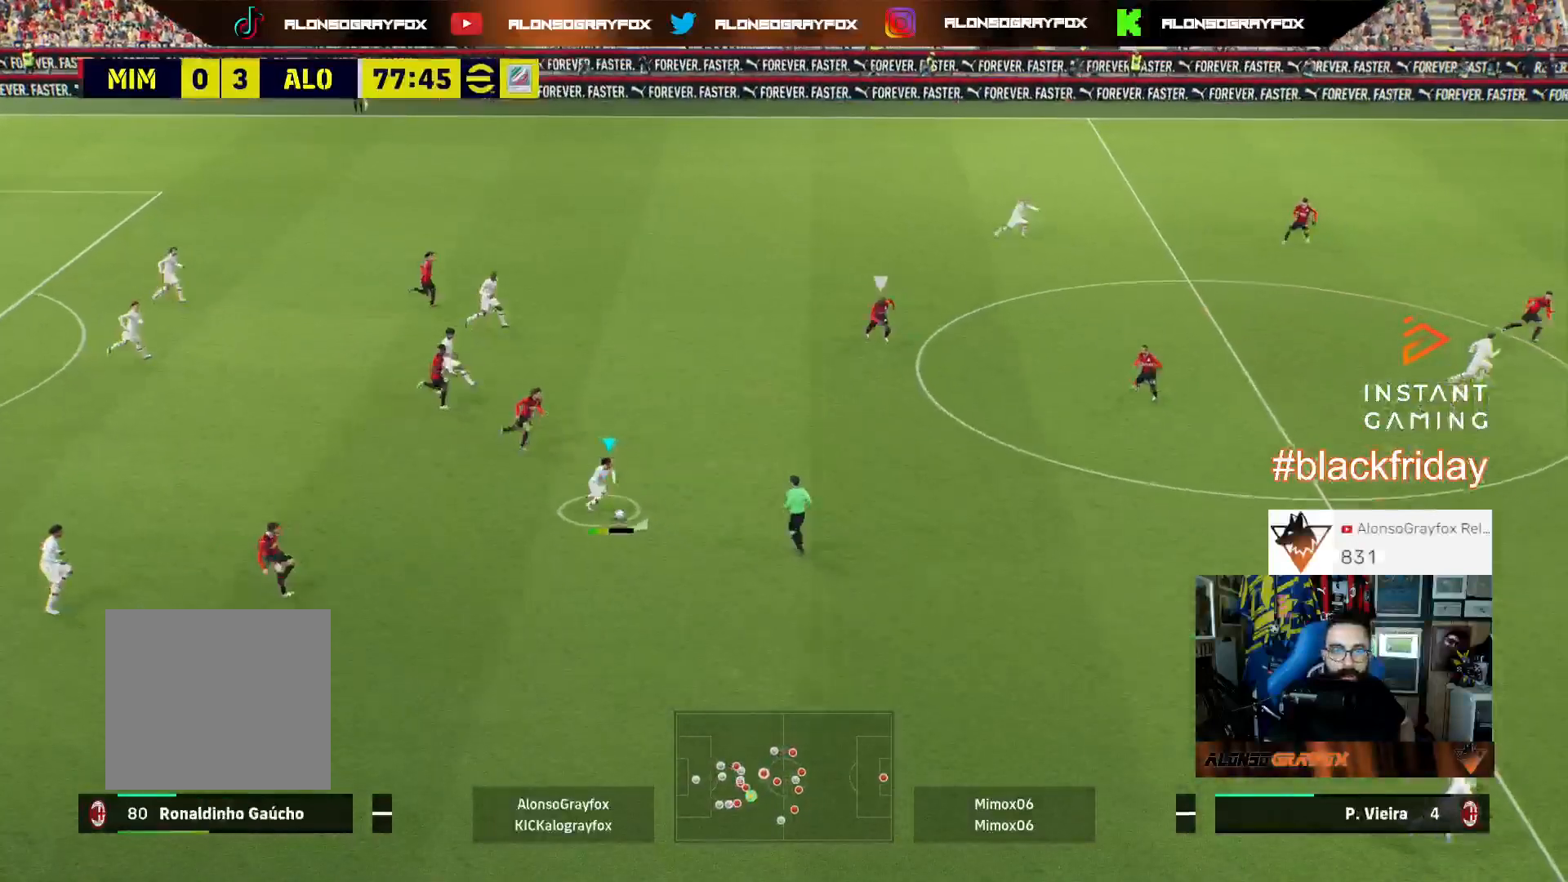
{"buttons": [], "left_stick": "right", "right_stick": "center", "events": [[133, "L3", "up"], [333, "left_stick", "right"]]}
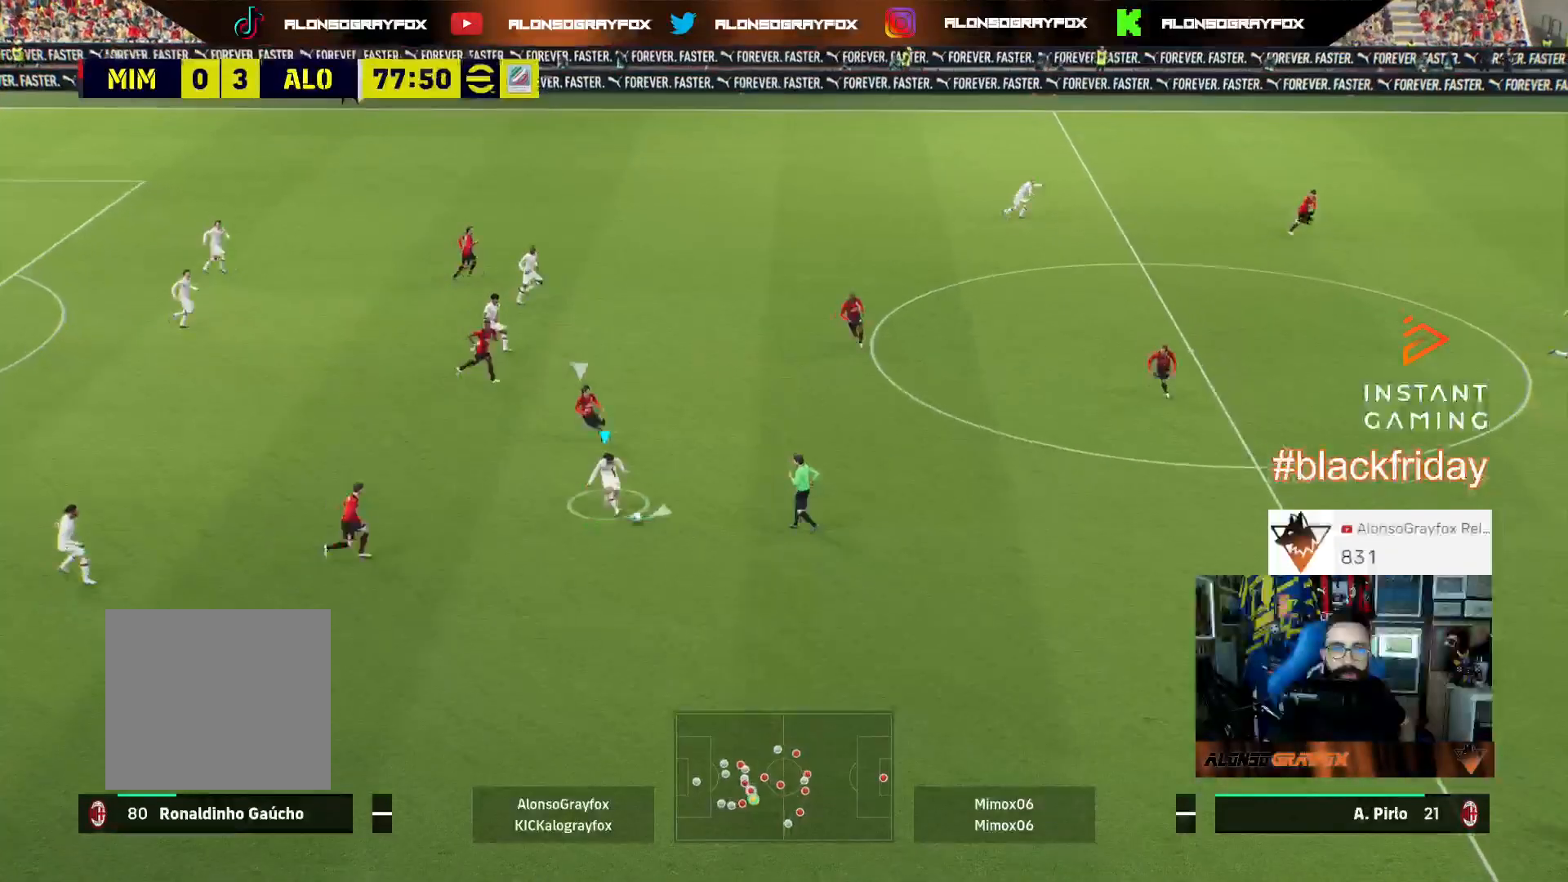
{"buttons": [], "left_stick": "center", "right_stick": "center", "events": [[200, "left_stick", "center"]]}
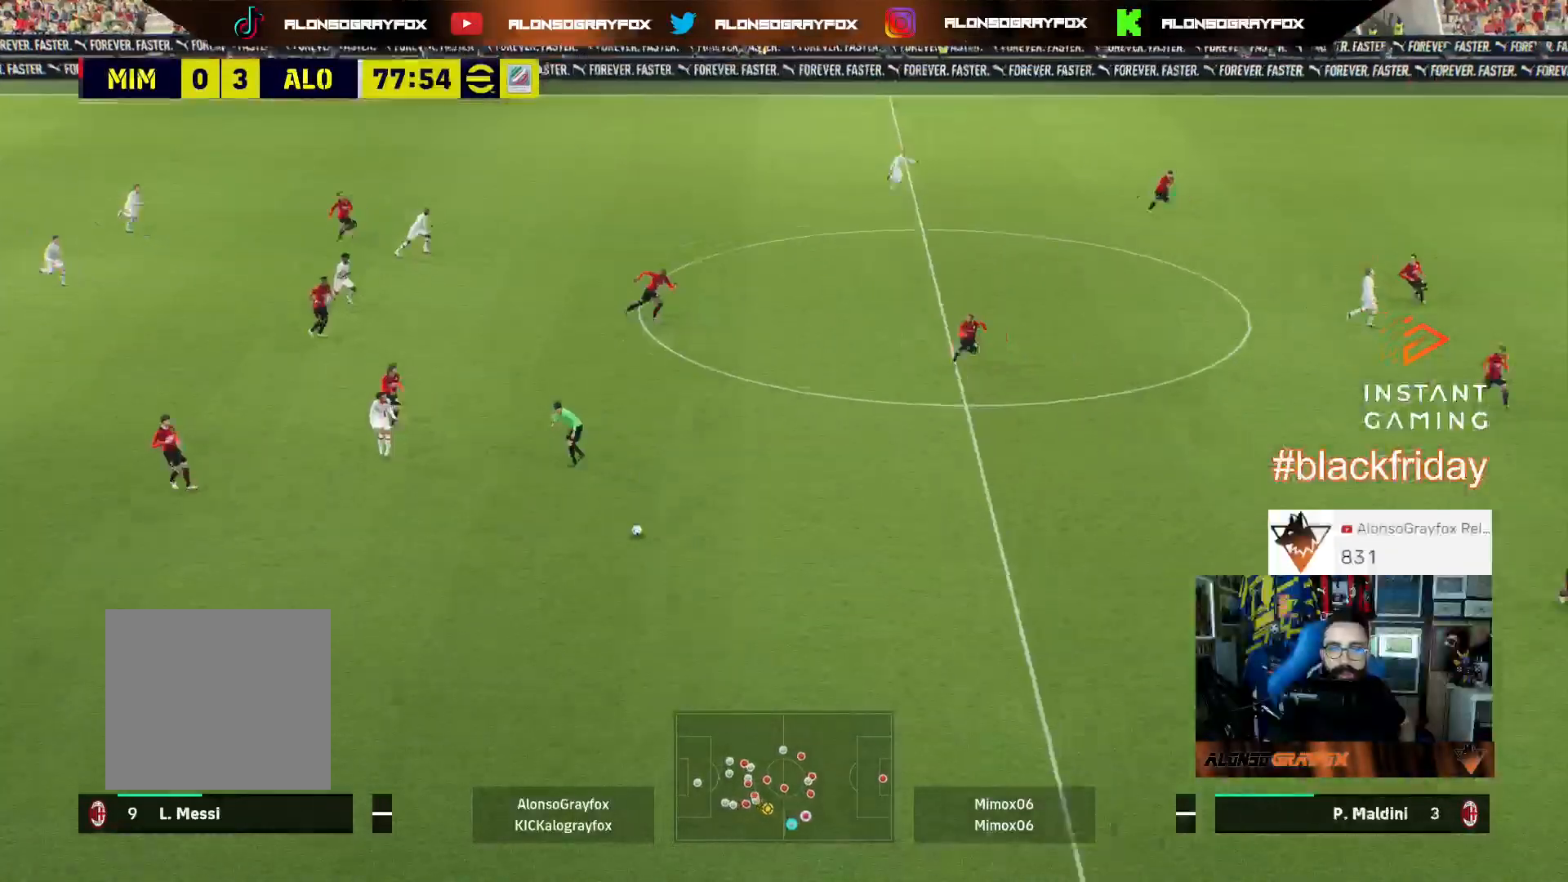
{"buttons": ["L3"], "left_stick": "up-right", "right_stick": "center", "events": [[133, "left_stick", "up-right"], [300, "L3", "down"]]}
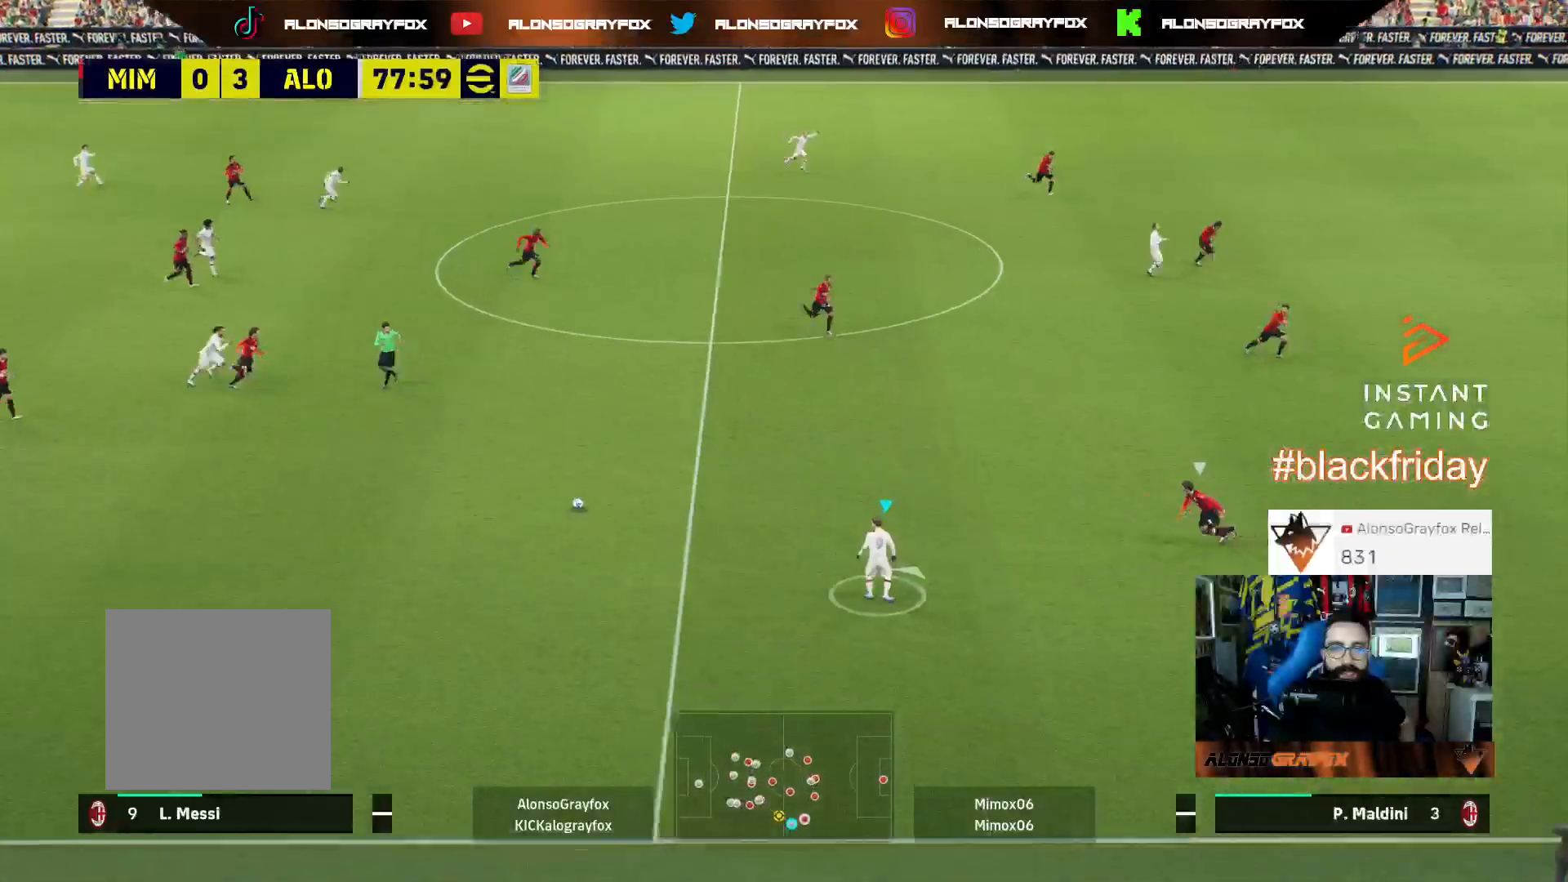
{"buttons": ["L3"], "left_stick": "up-right", "right_stick": "center", "events": []}
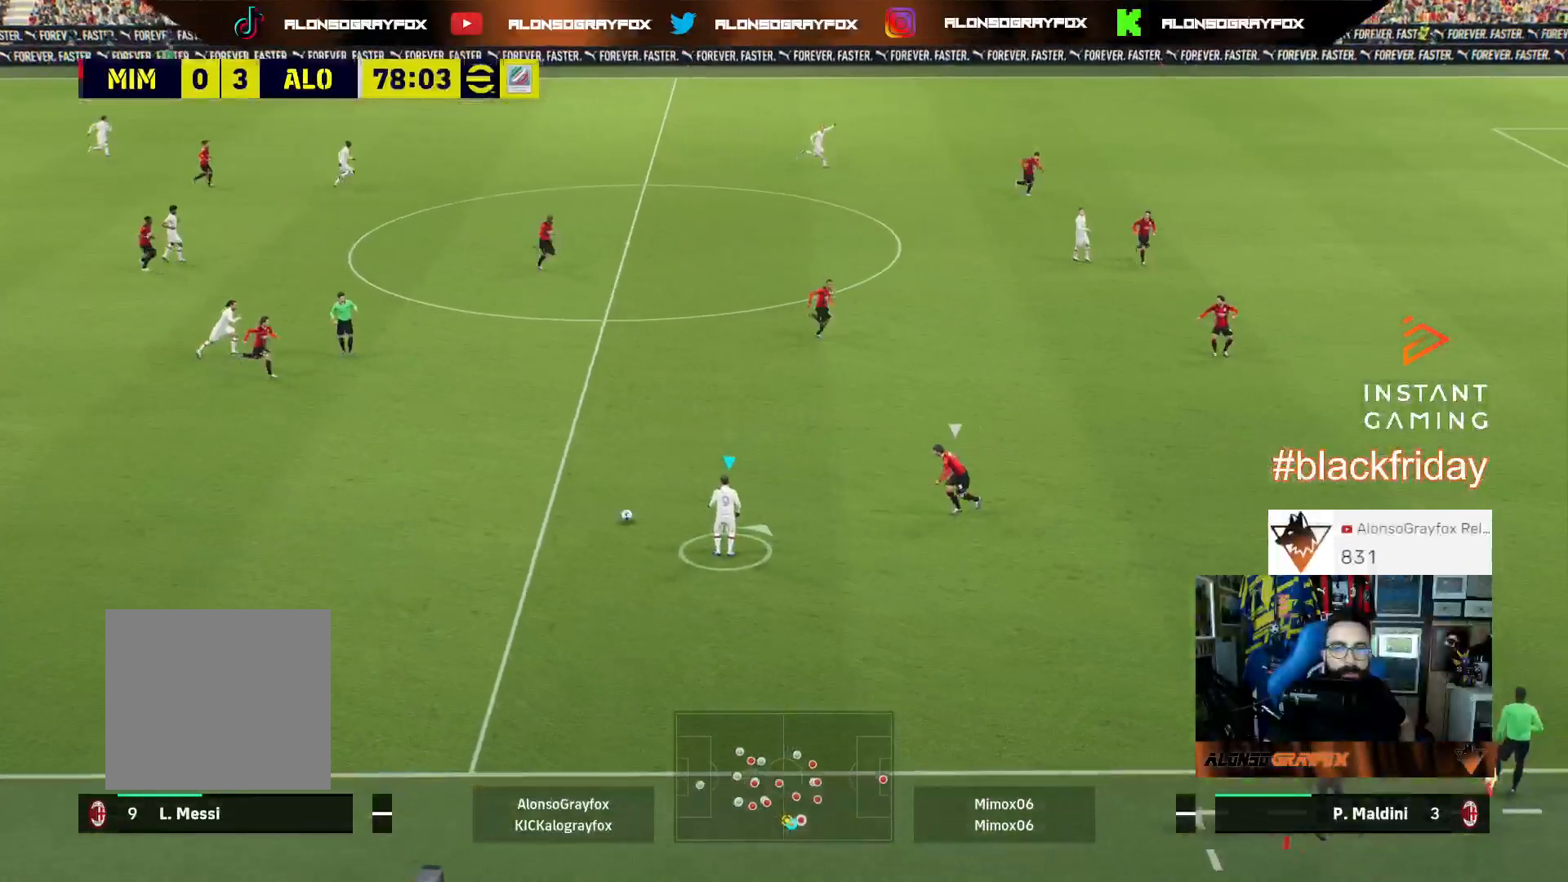
{"buttons": [], "left_stick": "up-right", "right_stick": "center", "events": [[33, "L3", "up"], [100, "right_stick", "left"], [133, "left_stick", "center"], [233, "left_stick", "up-right"], [300, "right_stick", "center"]]}
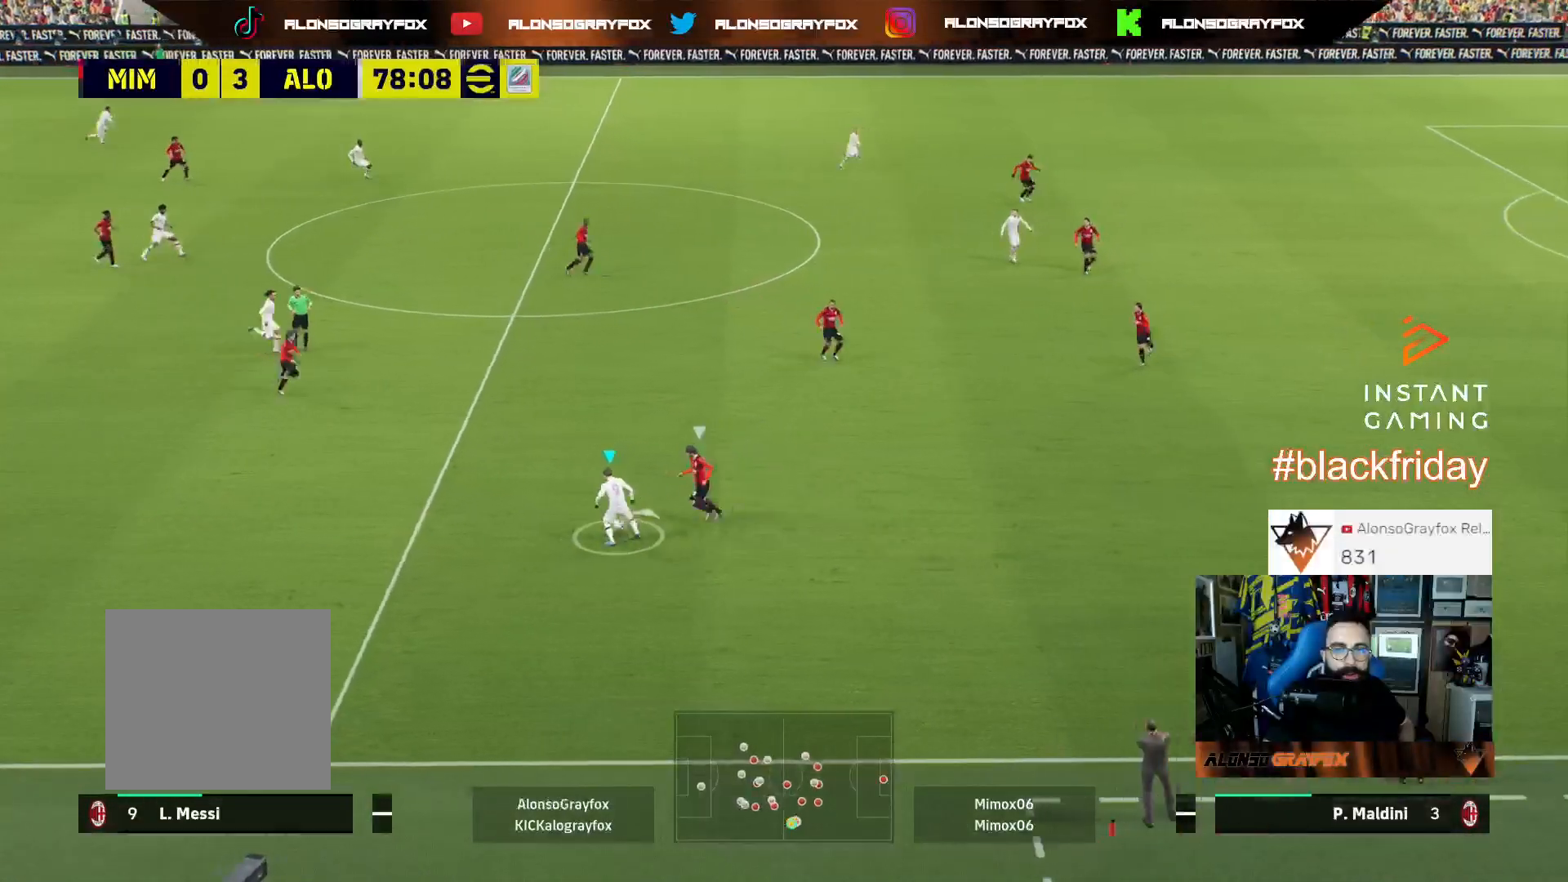
{"buttons": ["R2"], "left_stick": "up-right", "right_stick": "center", "events": [[33, "L3", "down"], [333, "L3", "up"], [333, "R2", "down"]]}
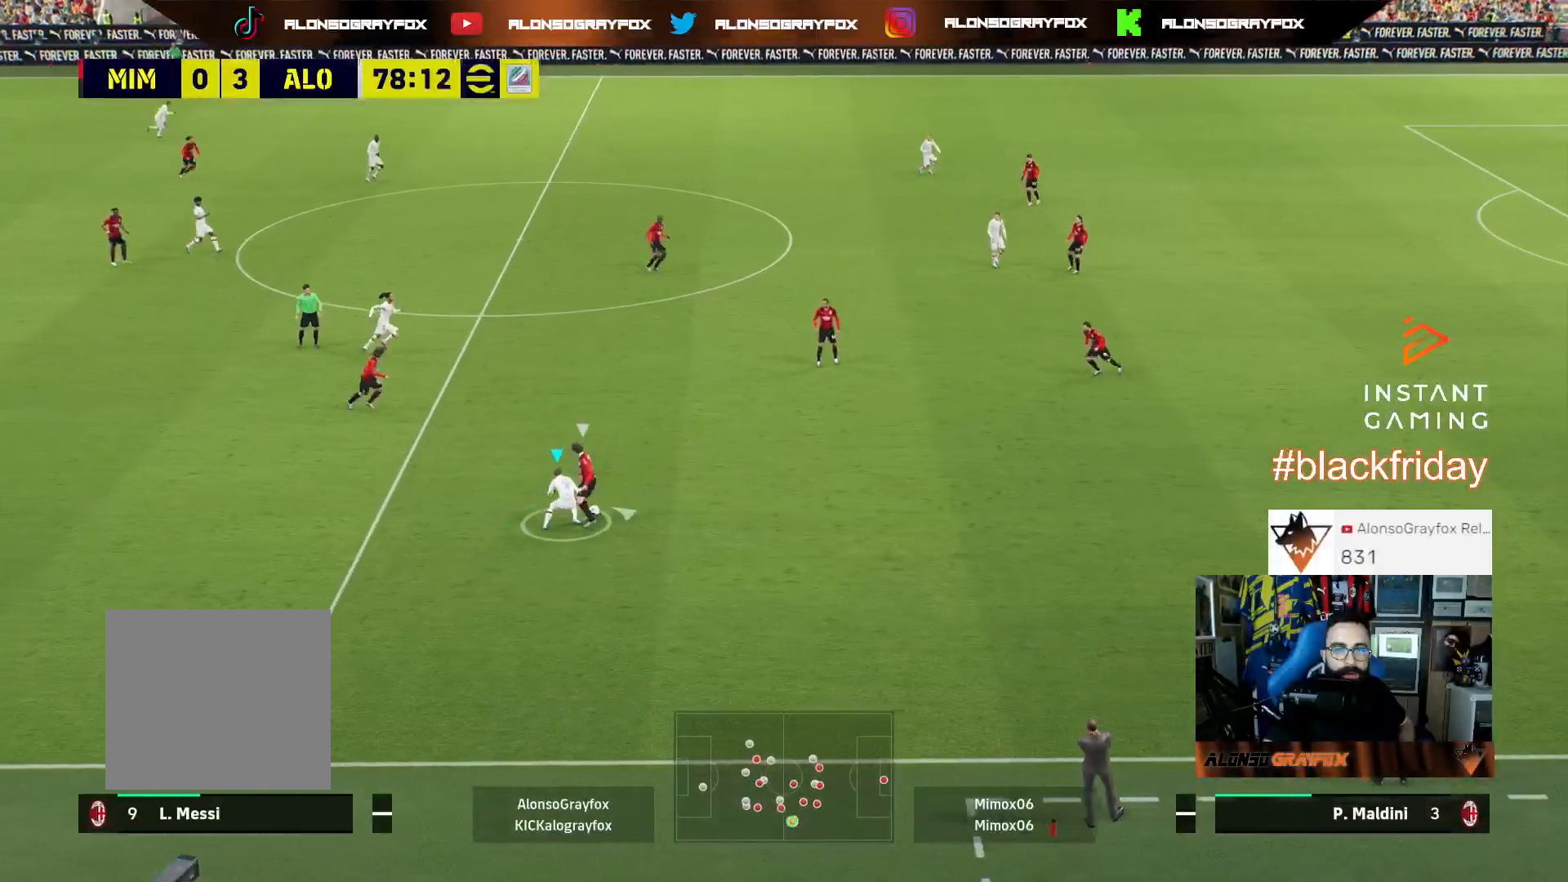
{"buttons": ["R2", "L3"], "left_stick": "up-right", "right_stick": "center", "events": [[400, "L3", "down"]]}
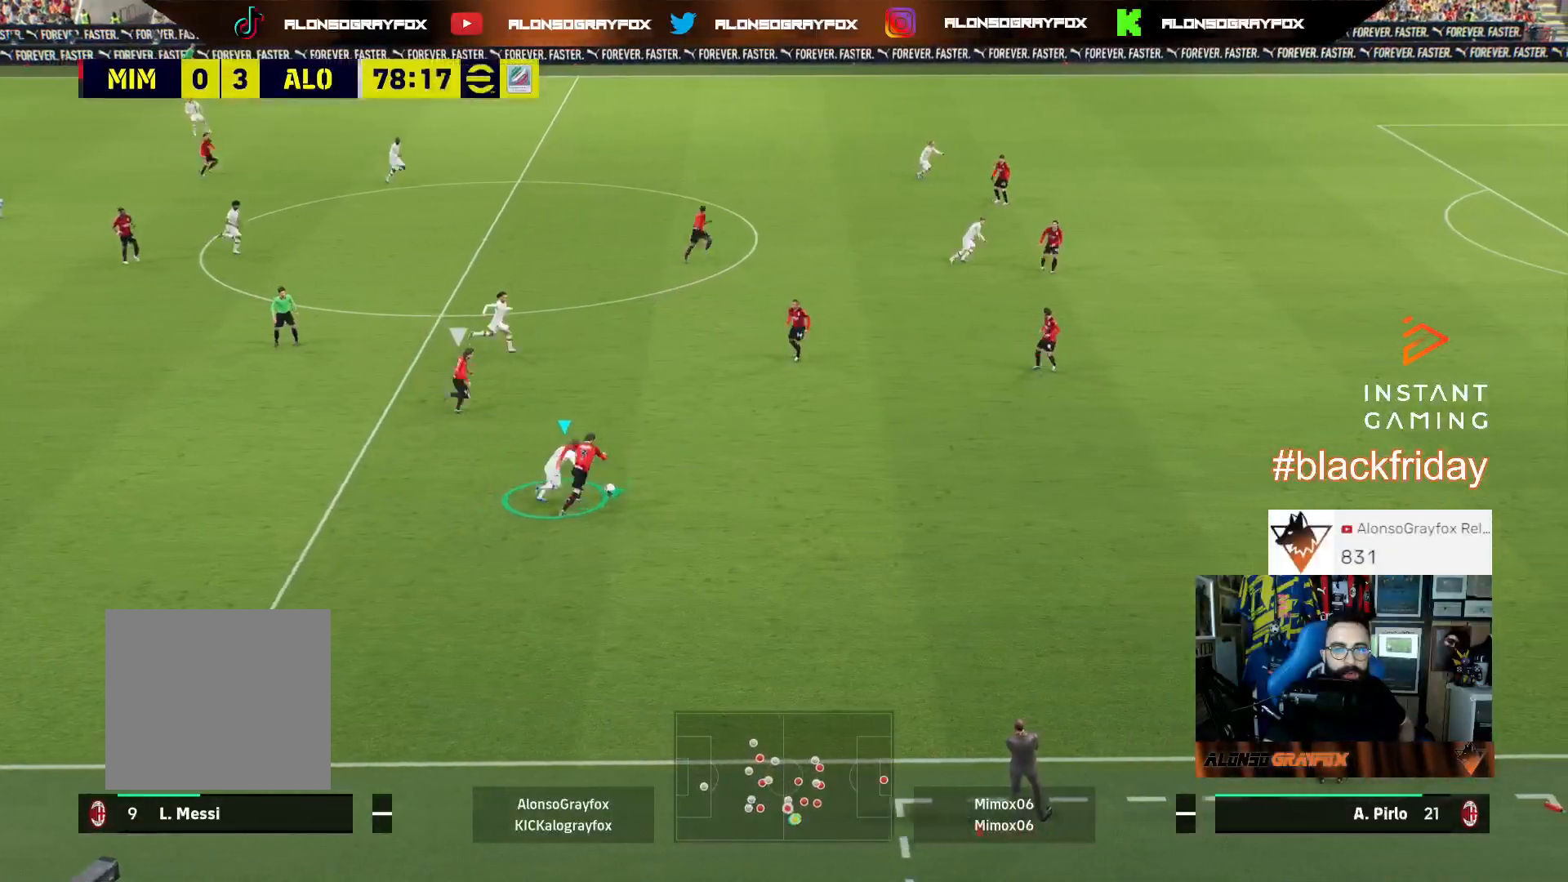
{"buttons": ["R2"], "left_stick": "up-right", "right_stick": "center", "events": [[133, "L3", "up"]]}
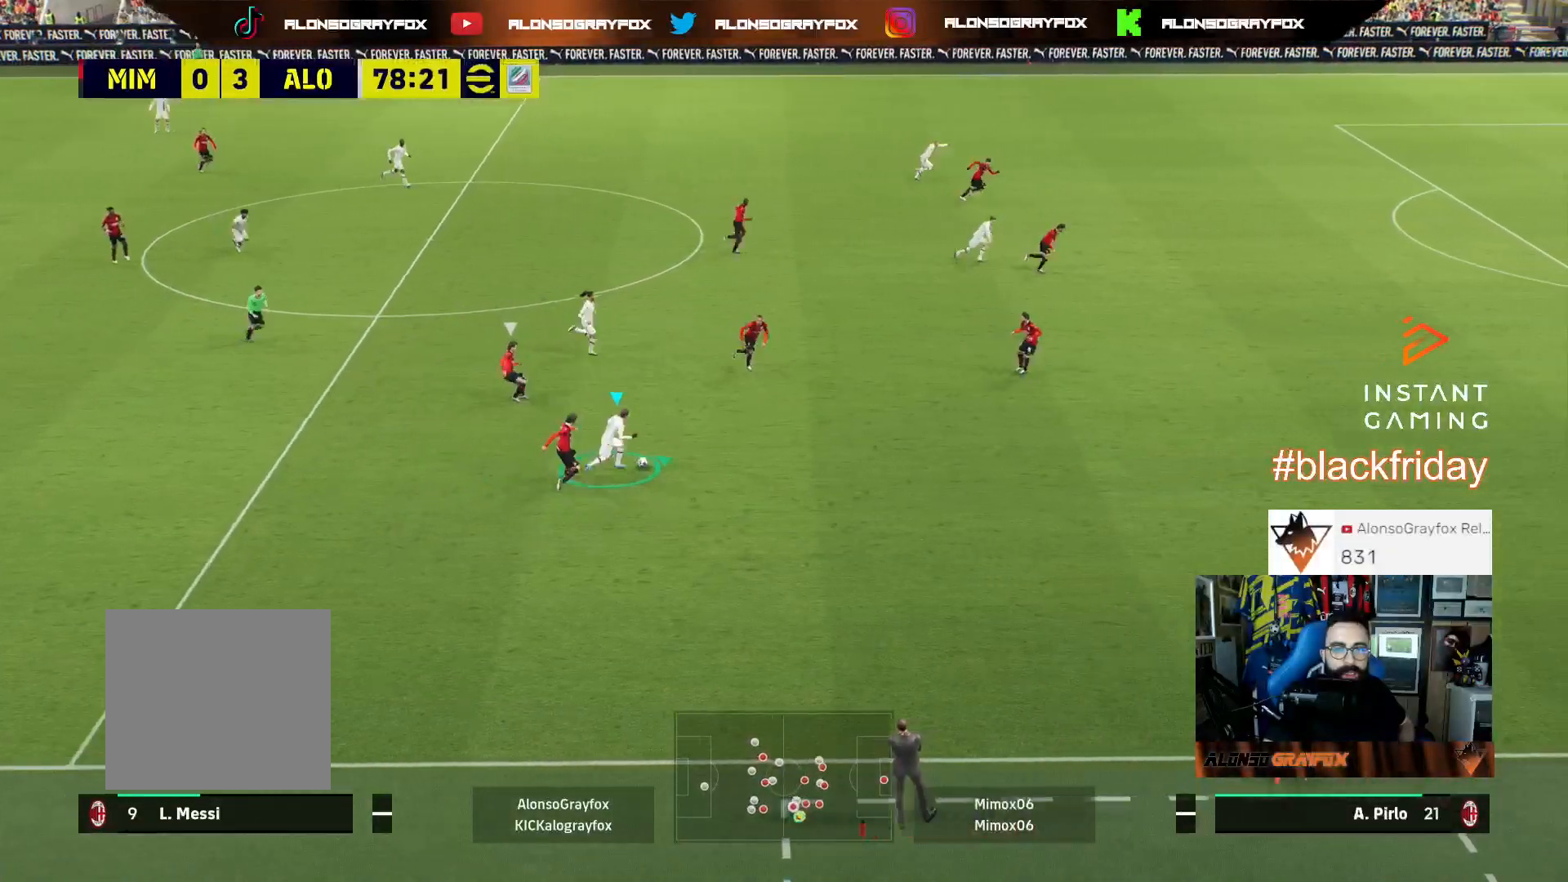
{"buttons": ["L3"], "left_stick": "up", "right_stick": "center", "events": [[33, "R2", "up"], [300, "L3", "down"], [333, "left_stick", "up"]]}
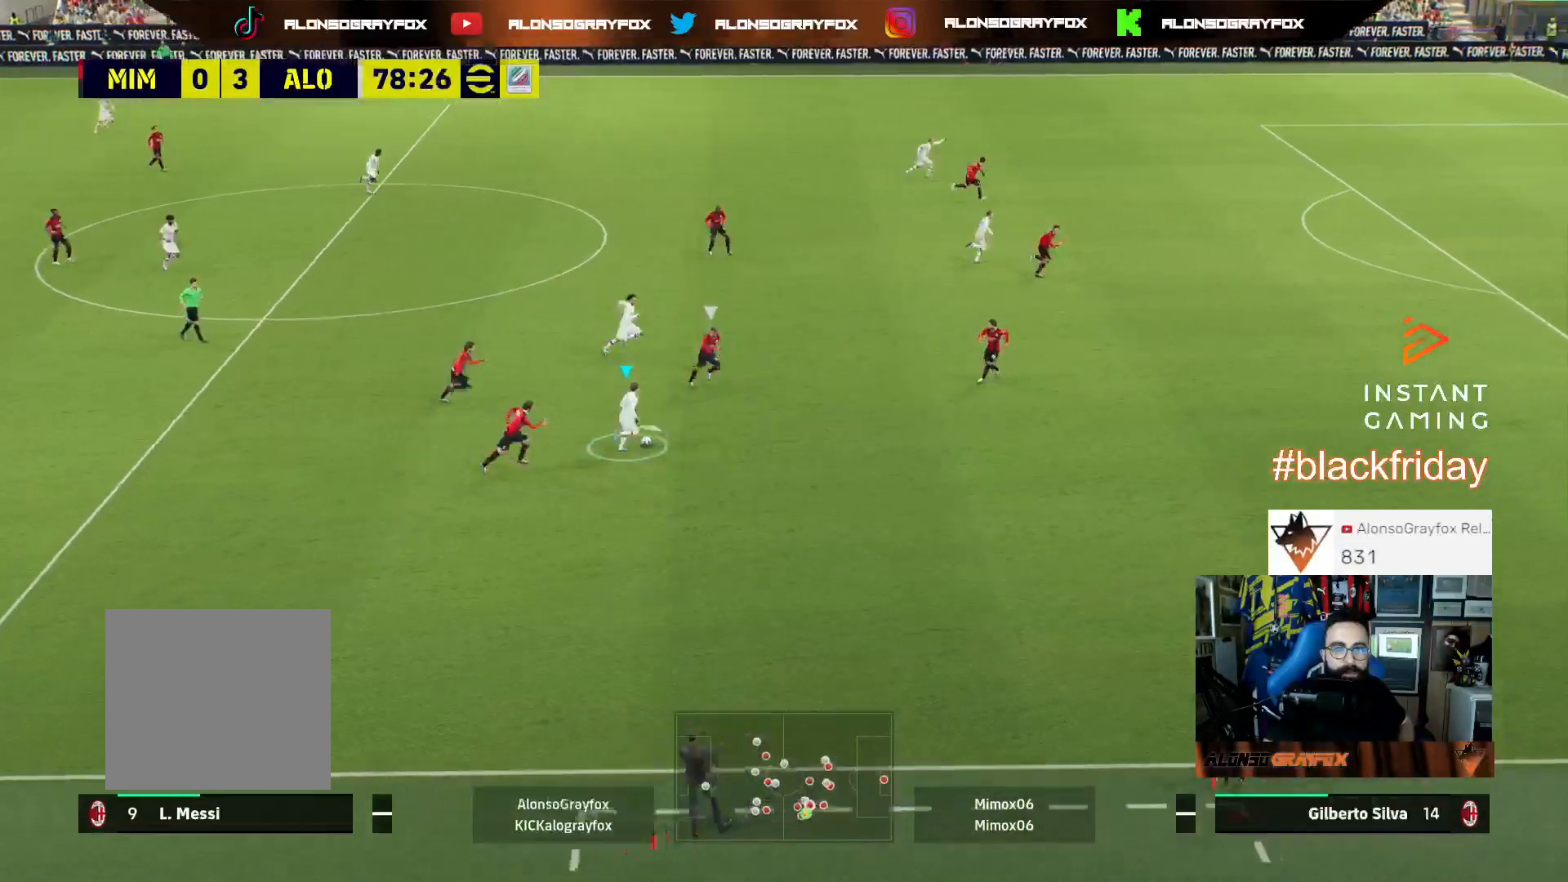
{"buttons": ["R2", "L3"], "left_stick": "up-right", "right_stick": "center", "events": [[333, "R2", "down"], [333, "left_stick", "up-right"]]}
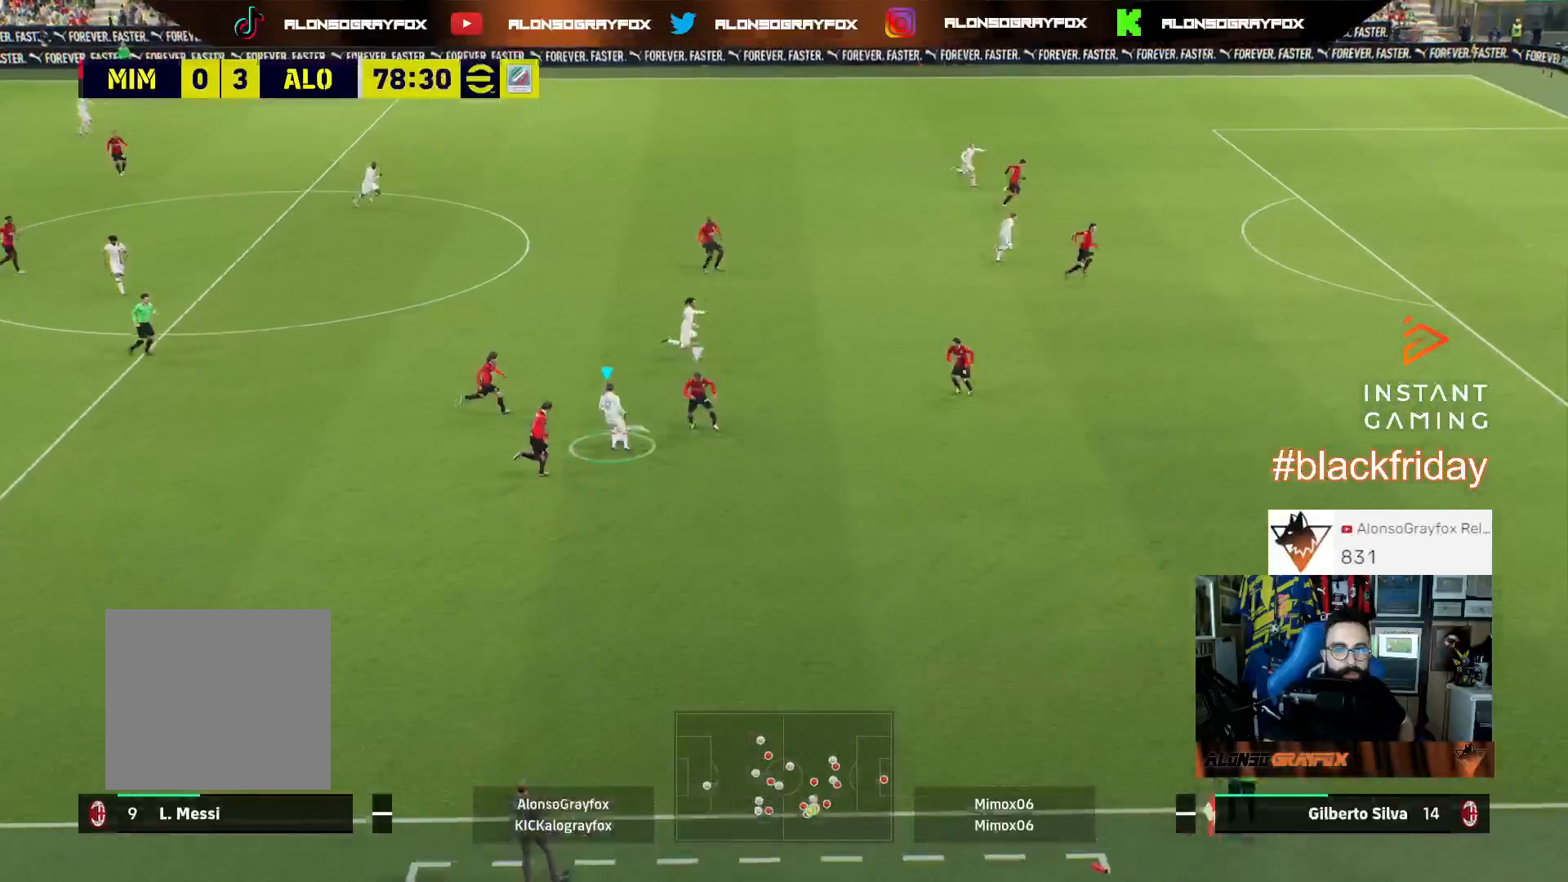
{"buttons": ["R2", "L3"], "left_stick": "up-right", "right_stick": "center", "events": [[67, "CROSS", "down"], [167, "CROSS", "up"]]}
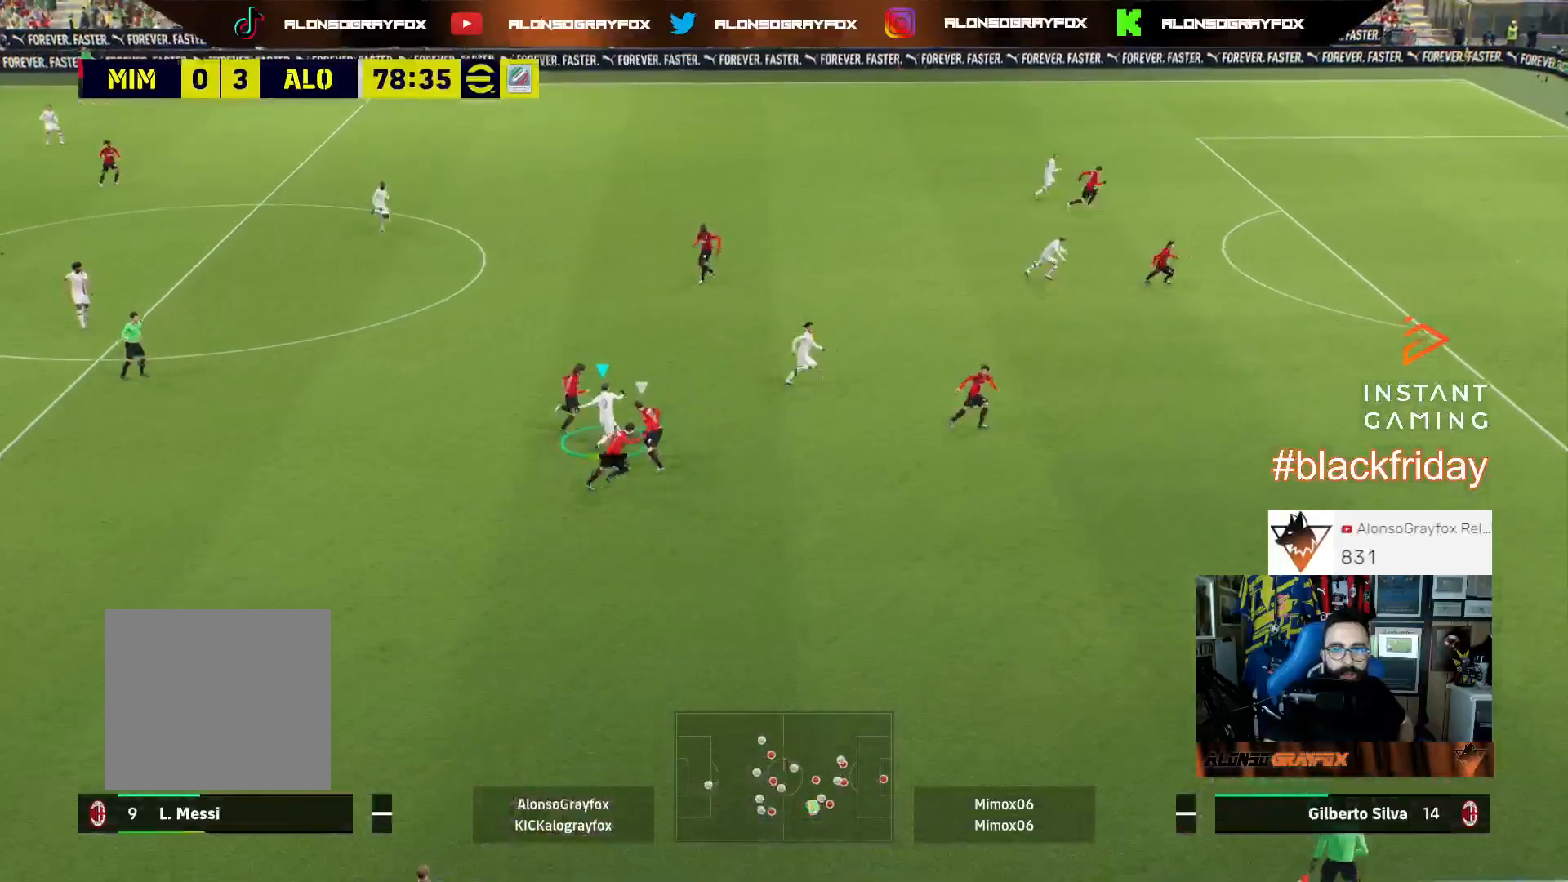
{"buttons": ["L3"], "left_stick": "up-left", "right_stick": "center", "events": [[67, "R2", "up"], [233, "left_stick", "up-left"]]}
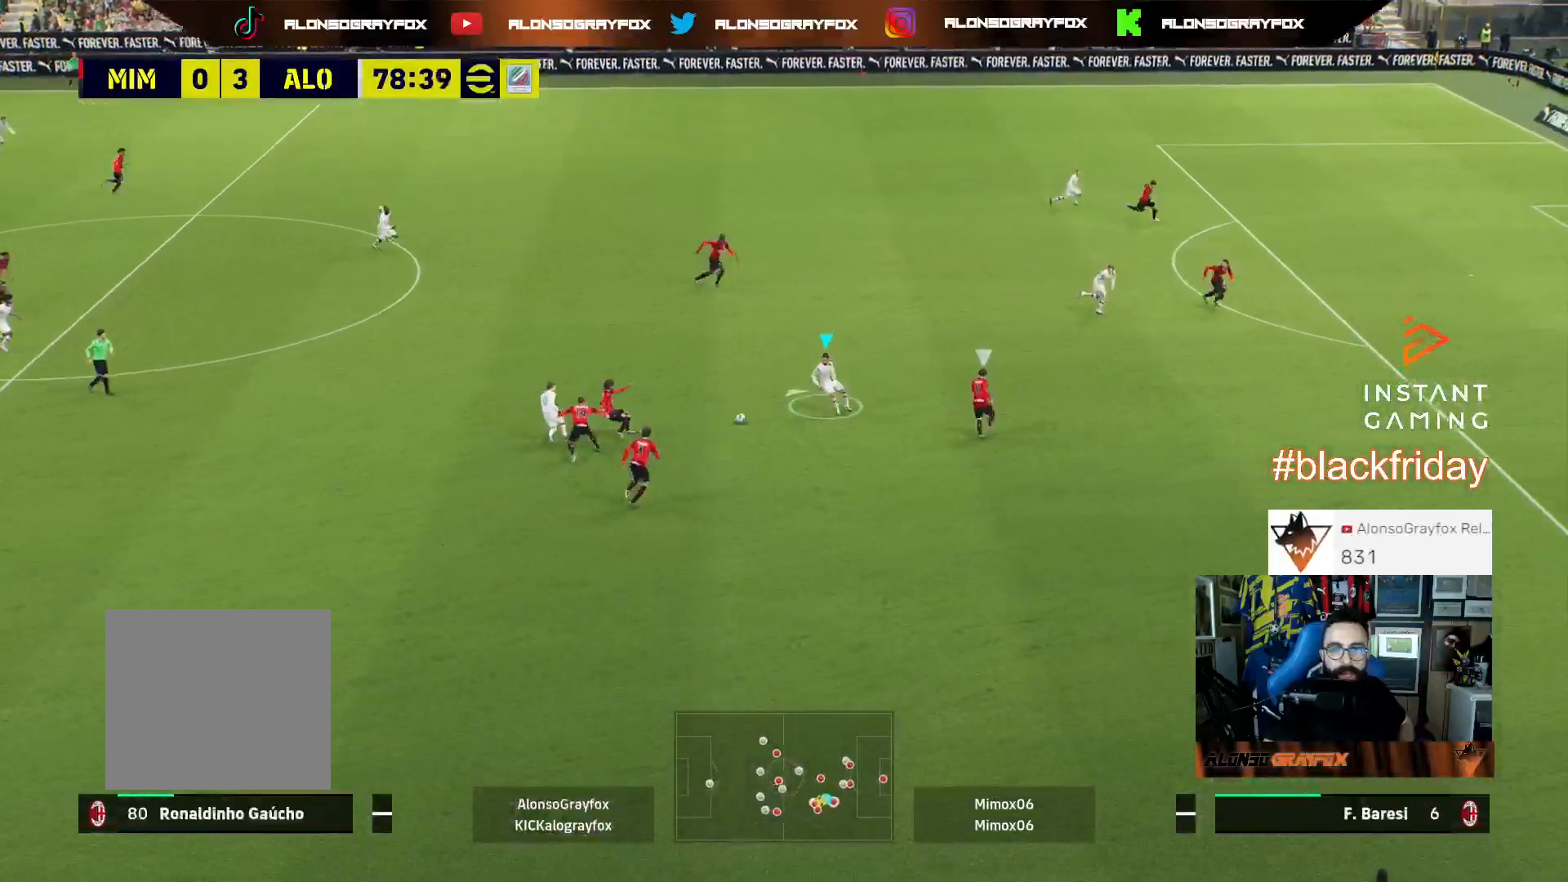
{"buttons": ["R2", "L3"], "left_stick": "up-right", "right_stick": "center", "events": [[133, "CROSS", "down"], [133, "left_stick", "up-right"], [267, "CROSS", "up"], [267, "R2", "down"]]}
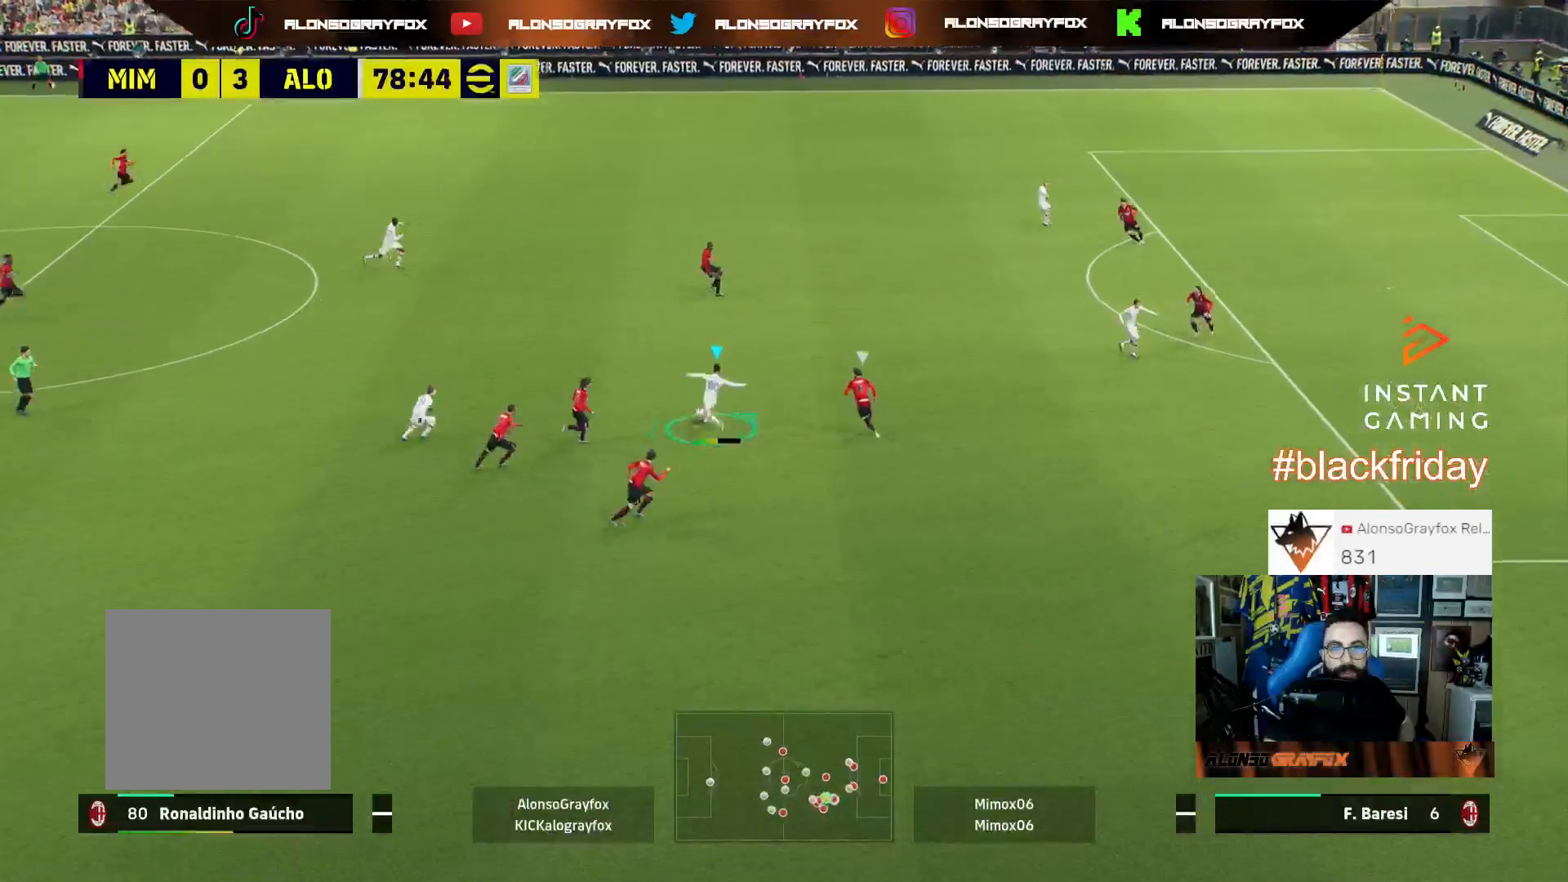
{"buttons": ["R1"], "left_stick": "center", "right_stick": "center", "events": [[333, "R2", "up"], [367, "L3", "up"], [467, "R1", "down"], [467, "left_stick", "center"]]}
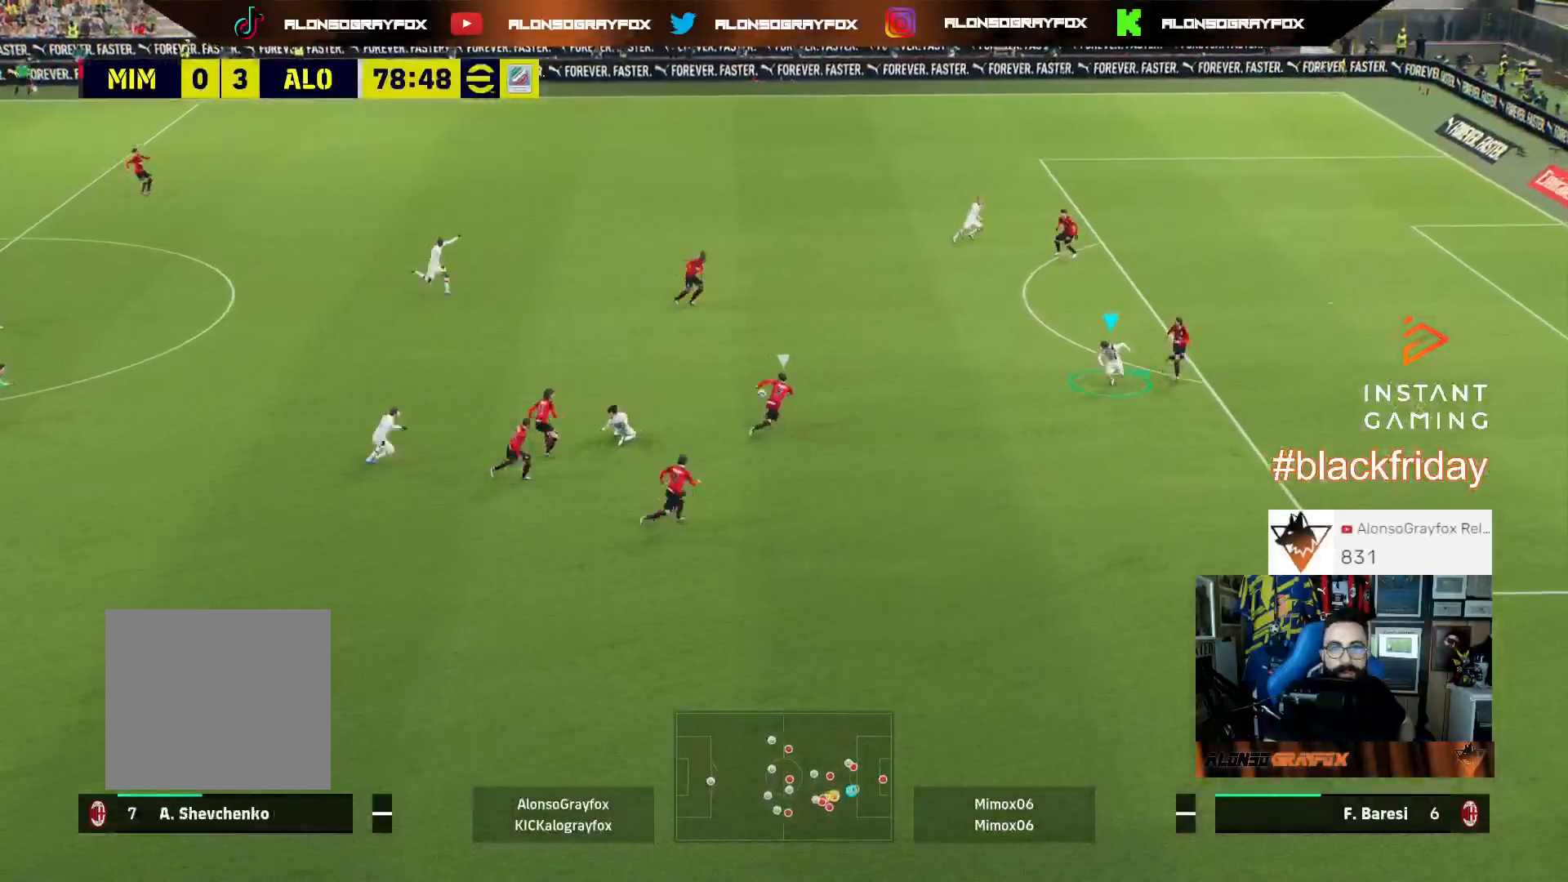
{"buttons": ["L3"], "left_stick": "up-left", "right_stick": "center", "events": [[167, "R1", "up"], [167, "left_stick", "up"], [267, "left_stick", "up-left"], [367, "L3", "down"]]}
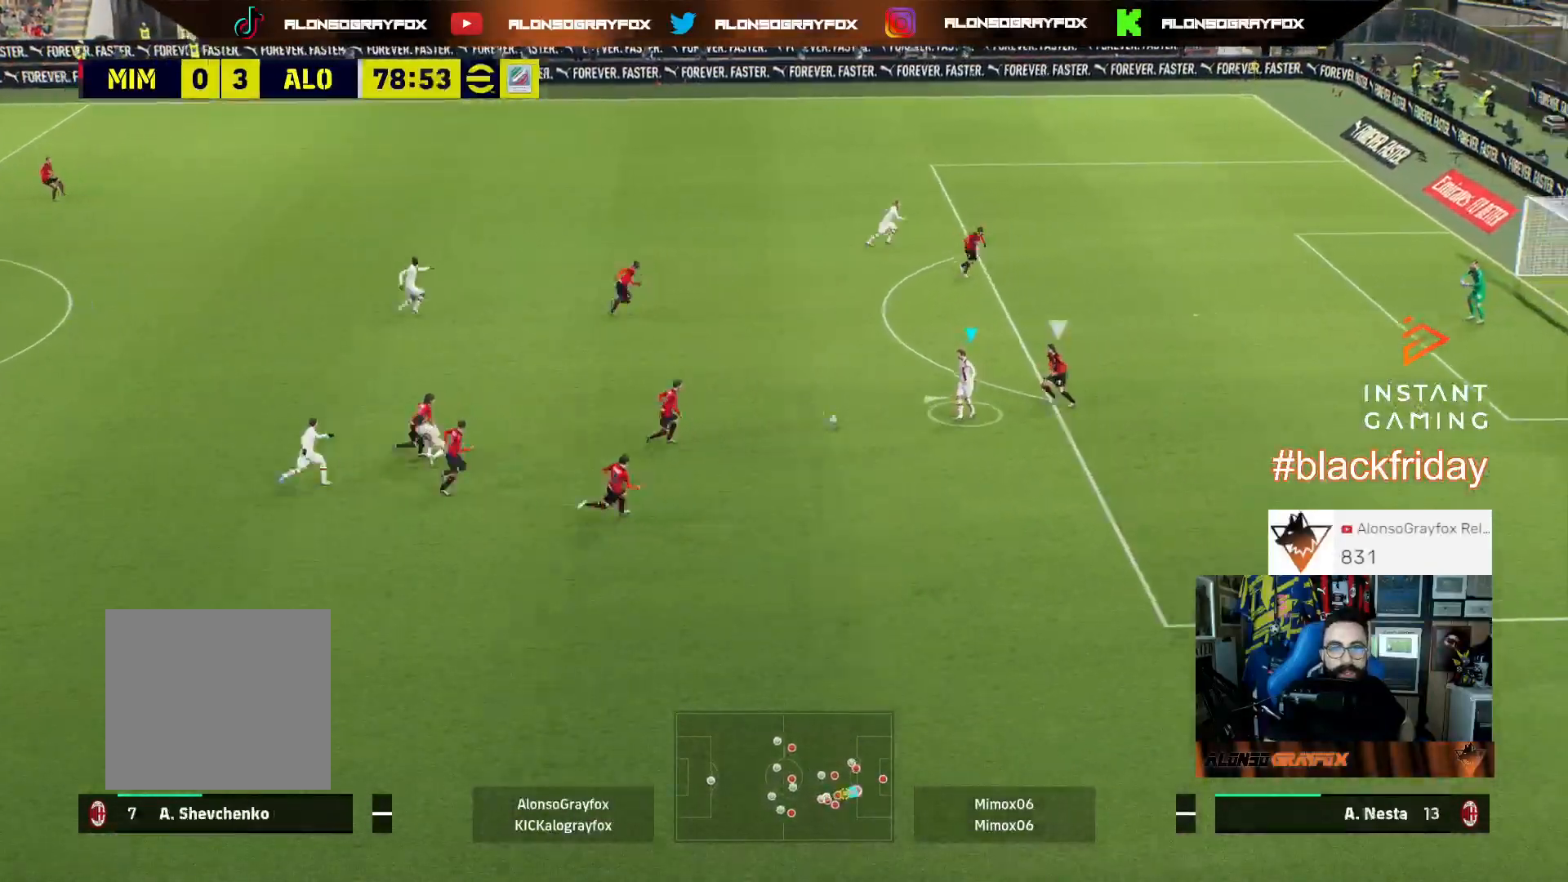
{"buttons": ["L3"], "left_stick": "up", "right_stick": "center", "events": [[267, "CROSS", "down"], [300, "left_stick", "up"], [367, "CROSS", "up"]]}
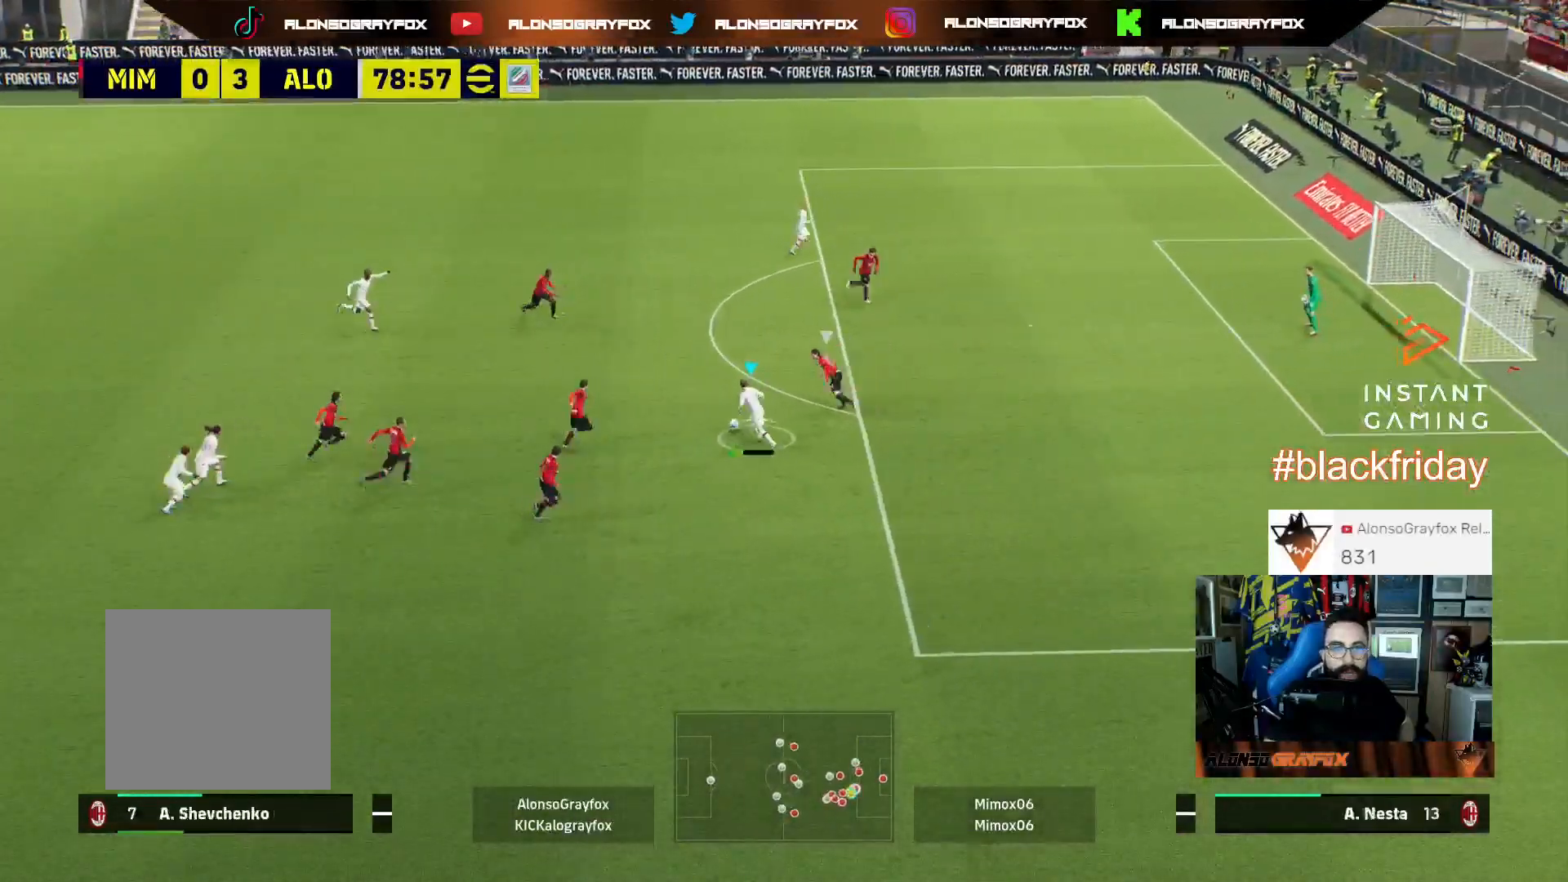
{"buttons": ["R1"], "left_stick": "center", "right_stick": "center", "events": [[233, "L3", "up"], [333, "left_stick", "center"], [367, "R1", "down"]]}
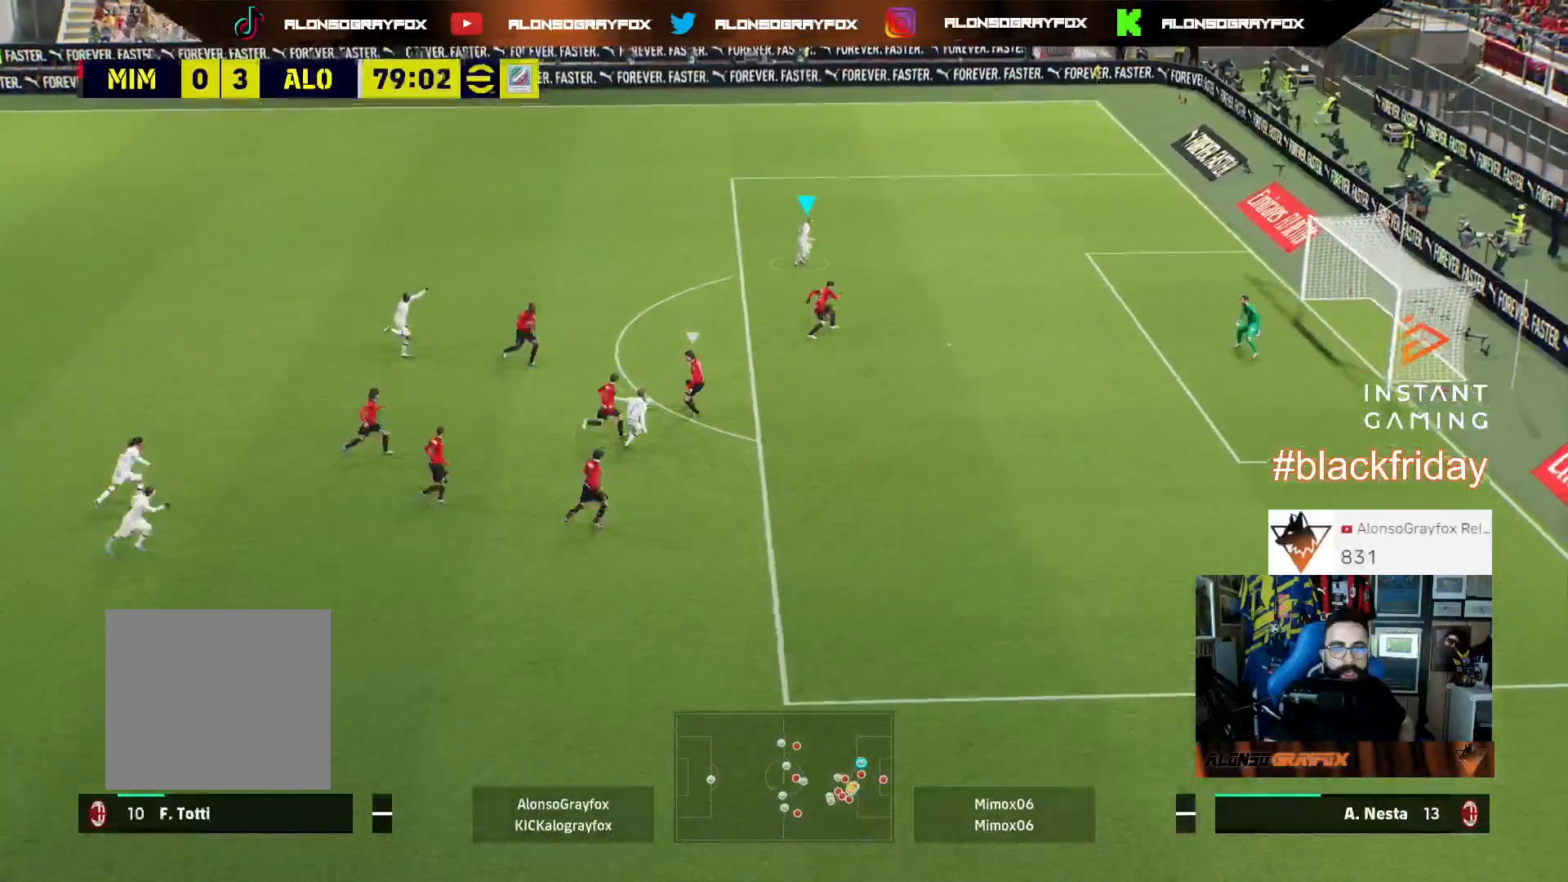
{"buttons": ["R1"], "left_stick": "right", "right_stick": "center", "events": [[300, "SQUARE", "down"], [300, "left_stick", "right"], [333, "SQUARE", "up"], [400, "CROSS", "down"], [500, "CROSS", "up"]]}
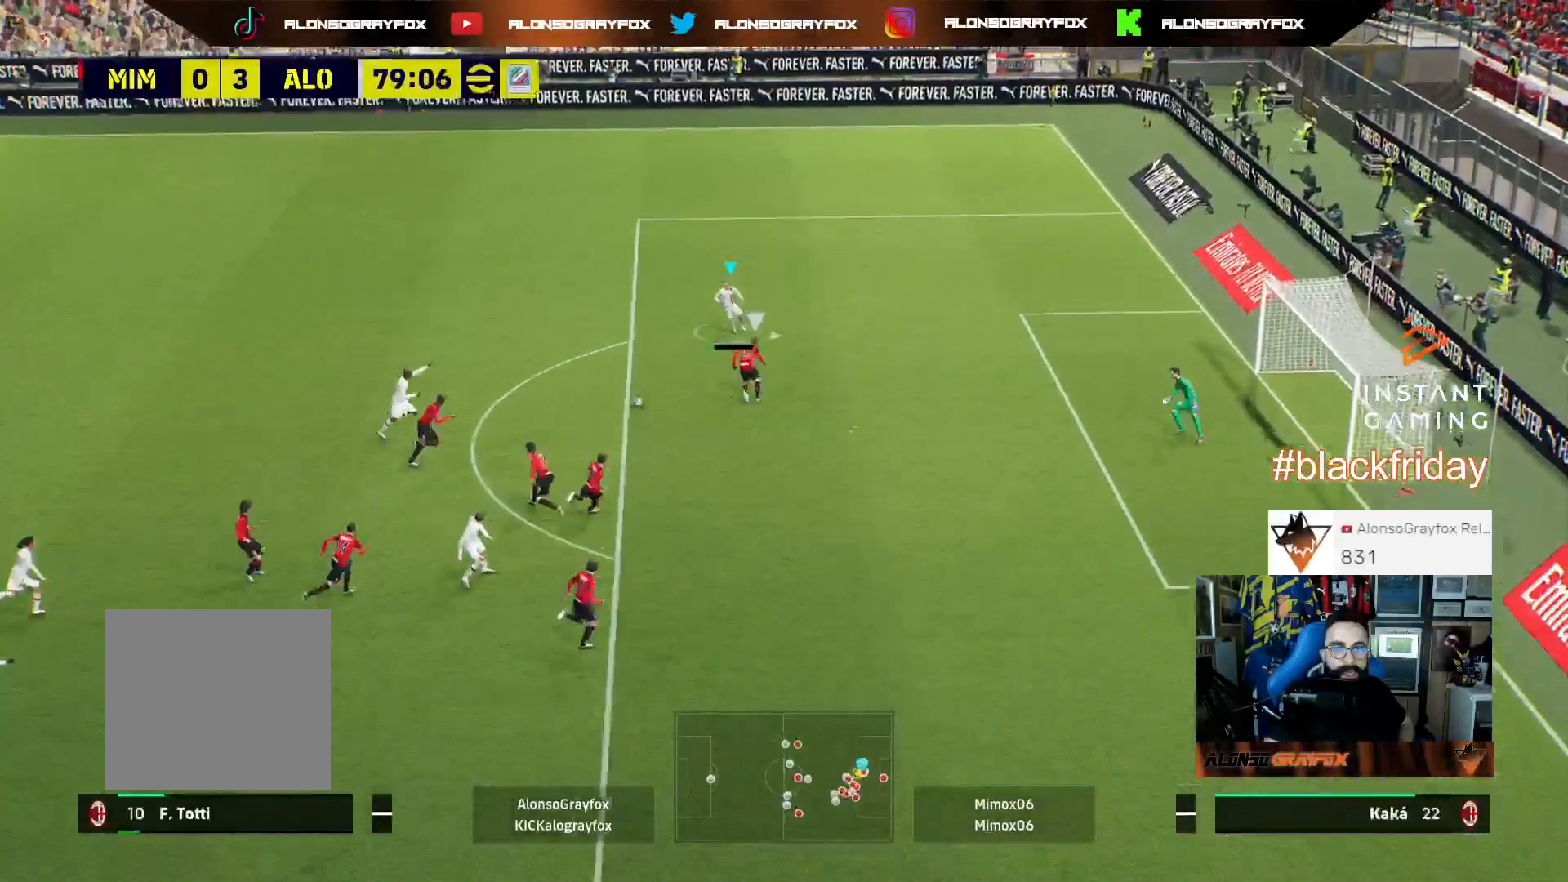
{"buttons": ["R2"], "left_stick": "right", "right_stick": "center", "events": [[367, "R1", "up"], [467, "R2", "down"]]}
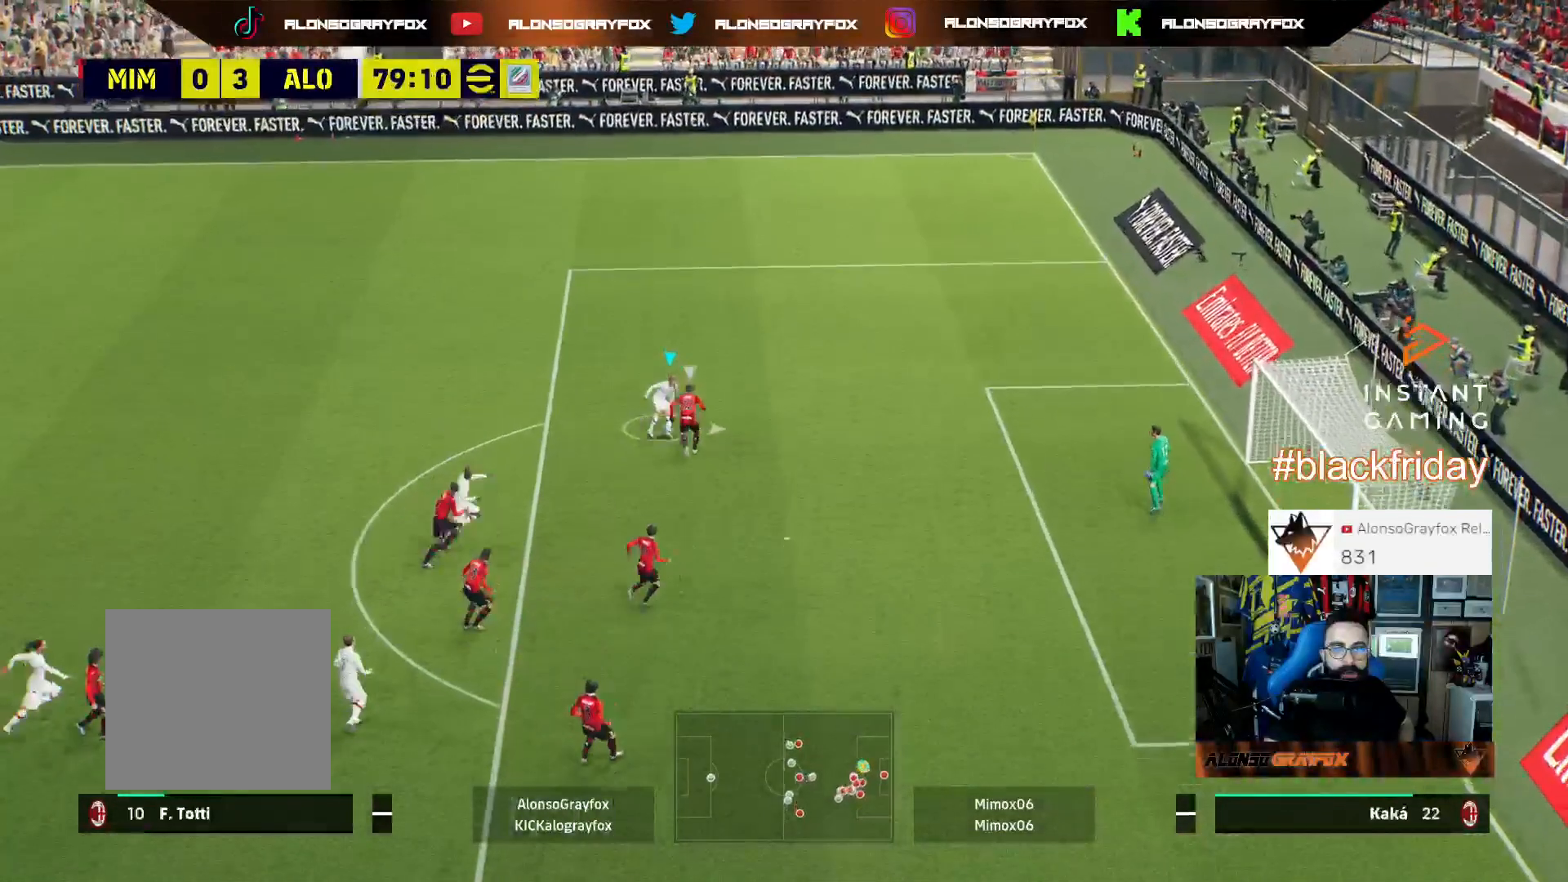
{"buttons": ["R2"], "left_stick": "right", "right_stick": "center", "events": []}
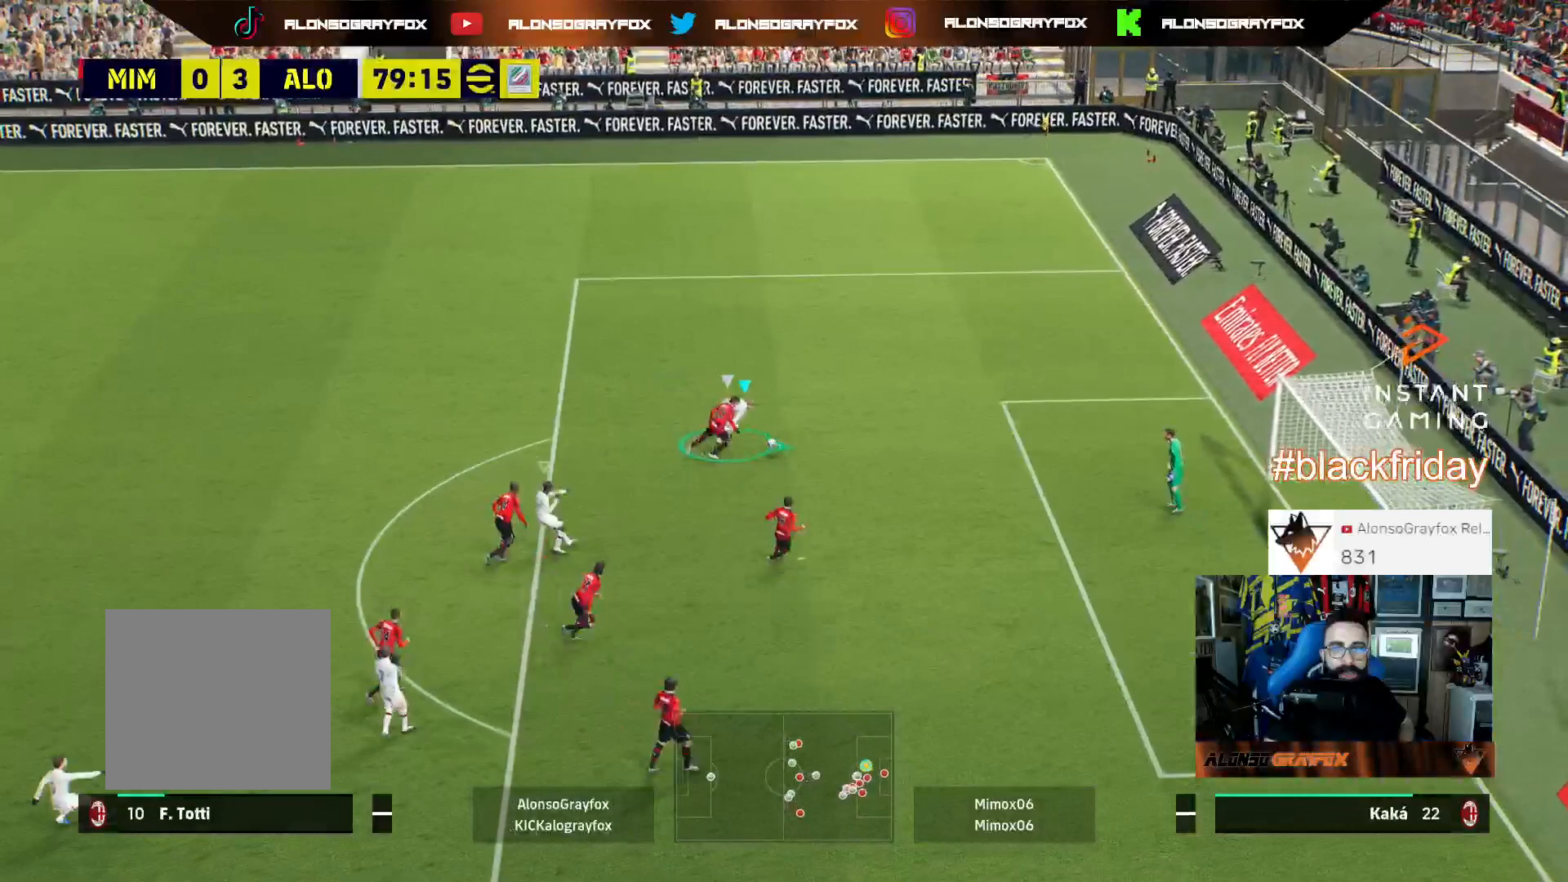
{"buttons": ["R1", "R2", "L3"], "left_stick": "down-right", "right_stick": "center", "events": [[233, "R1", "down"], [233, "left_stick", "down-right"], [267, "L3", "down"]]}
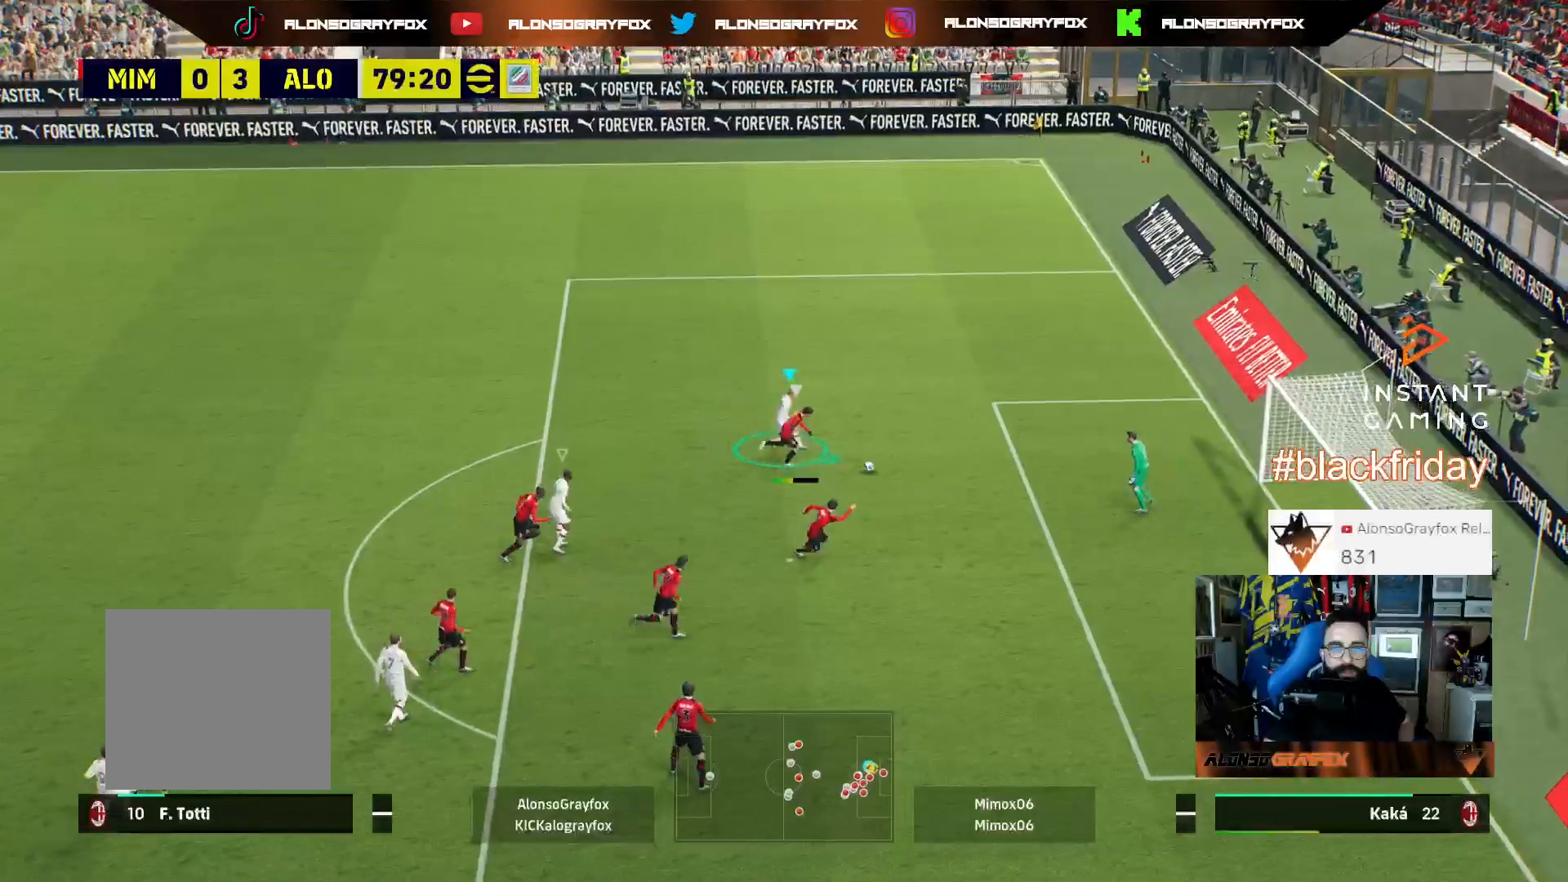
{"buttons": ["L2", "R1", "R2", "L3"], "left_stick": "down-right", "right_stick": "center", "events": [[267, "L2", "down"]]}
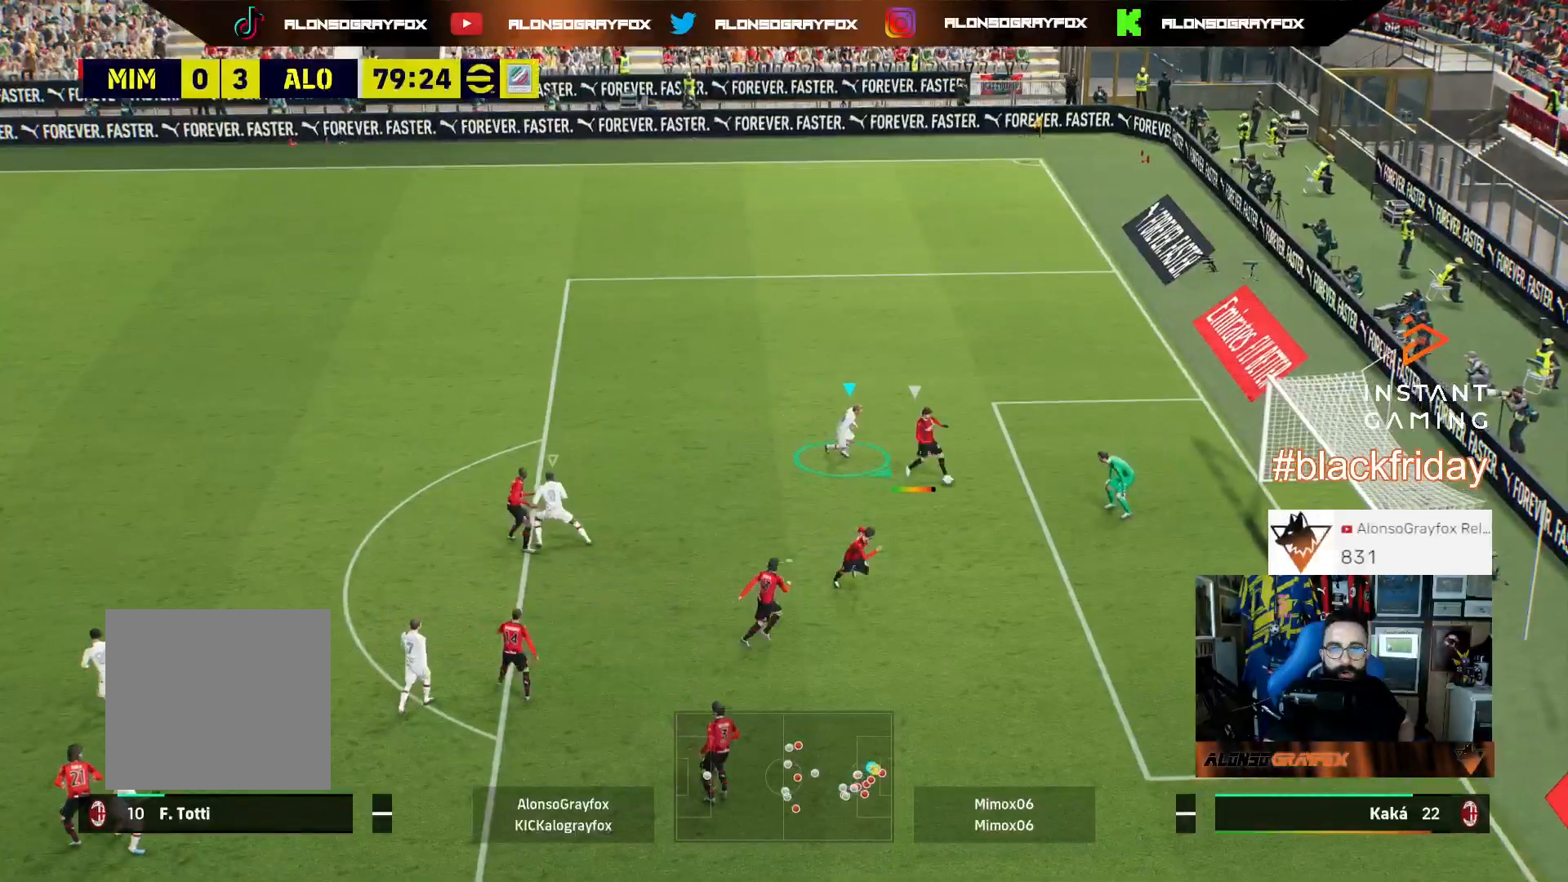
{"buttons": ["L2", "R1", "R2", "L3"], "left_stick": "down-right", "right_stick": "center", "events": []}
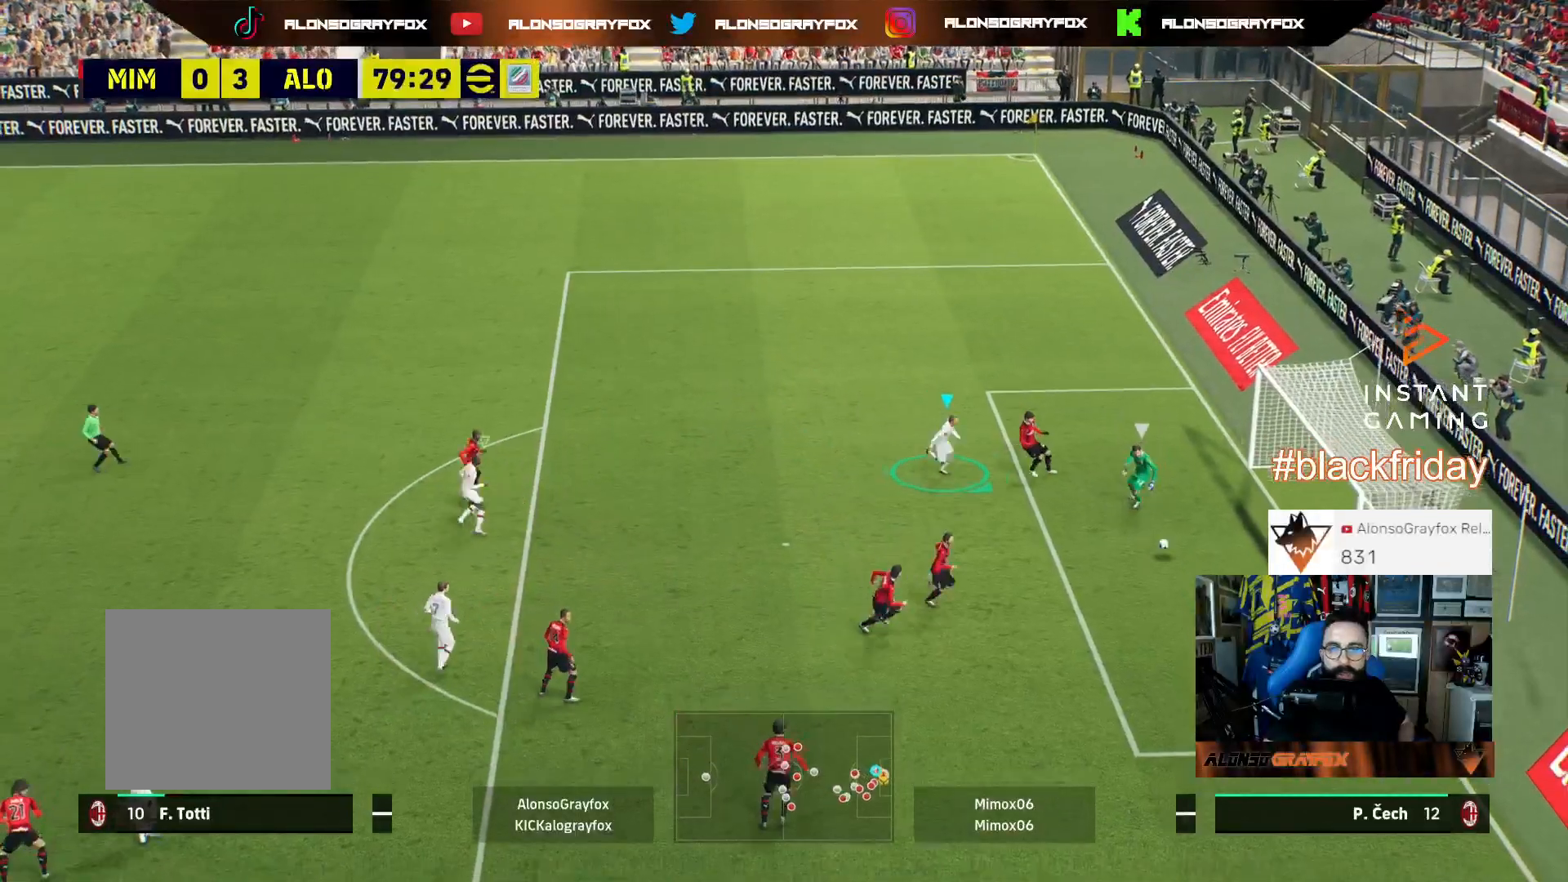
{"buttons": [], "left_stick": "down", "right_stick": "center", "events": [[267, "L2", "up"], [300, "L3", "up"], [367, "R1", "up"], [367, "left_stick", "down"], [400, "R2", "up"]]}
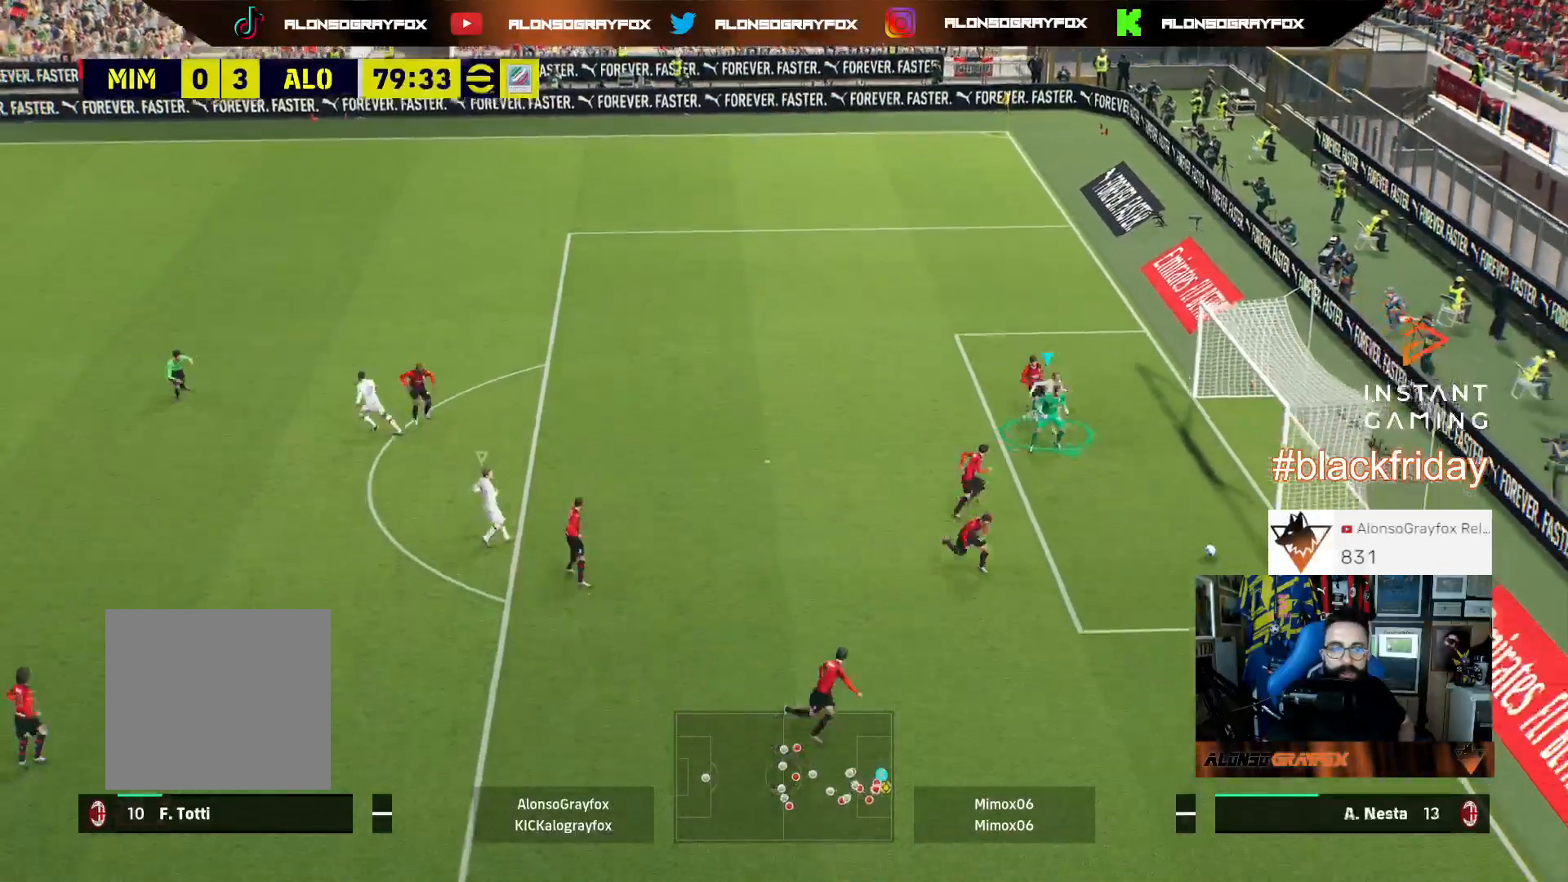
{"buttons": [], "left_stick": "center", "right_stick": "center", "events": [[100, "left_stick", "center"]]}